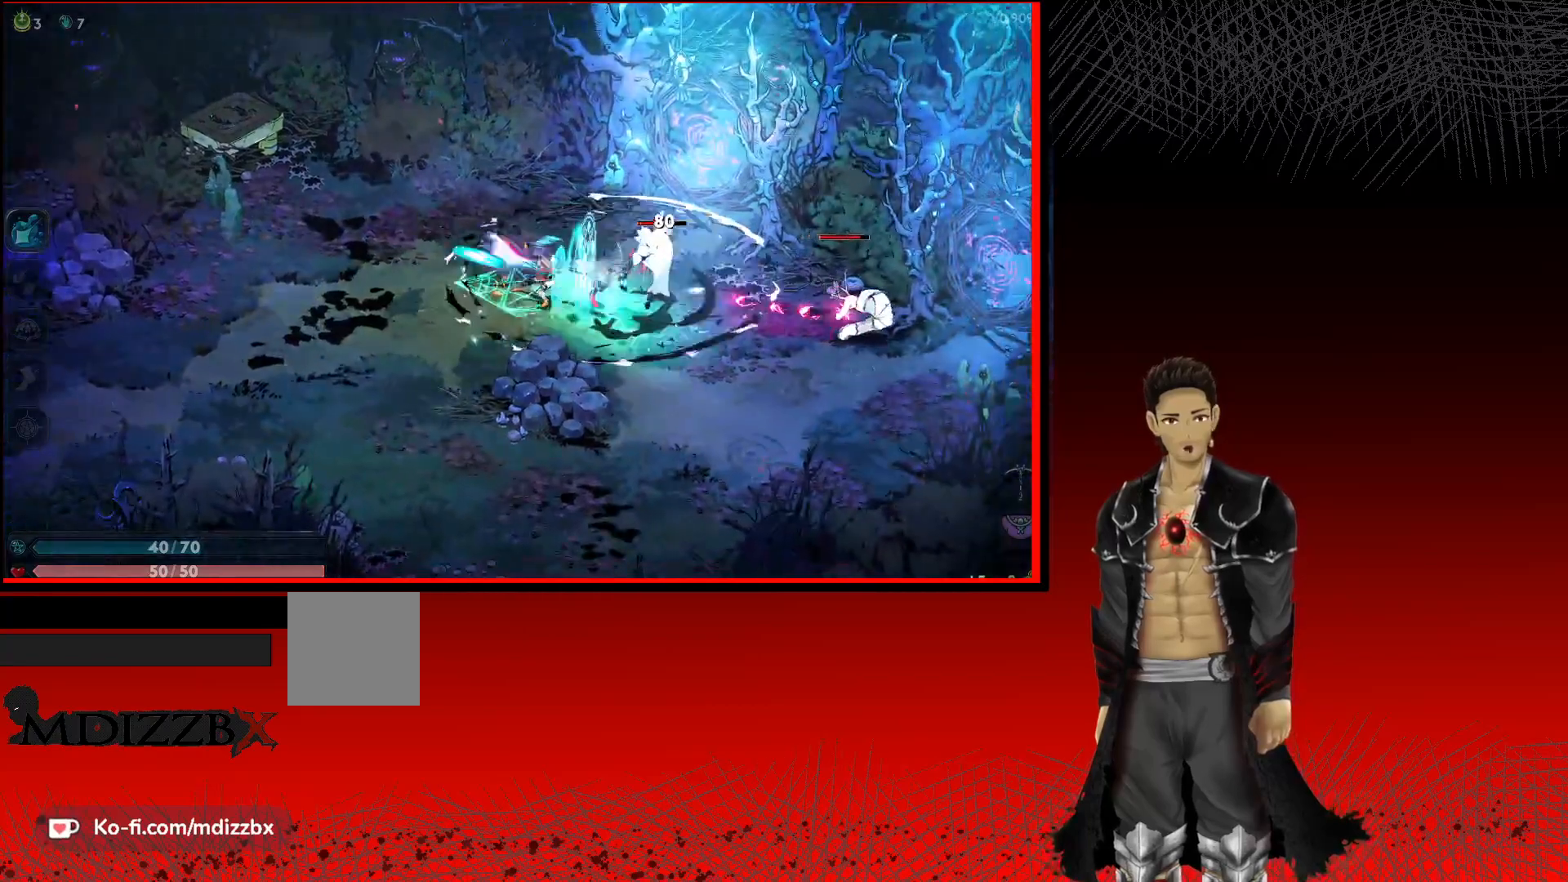
Gameplay with a controller (Xbox layout); each line is a JSON object with the inputs held at the frame after it. "events" lists button and stick changes between this image and that frame as [ms after this image, input, new state], when the widget could be followed in between. Not read: R3.
{"buttons": [], "left_stick": "right", "right_stick": "center", "events": [[17, "X", "up"], [100, "X", "down"], [250, "X", "up"], [350, "X", "down"], [467, "X", "up"]]}
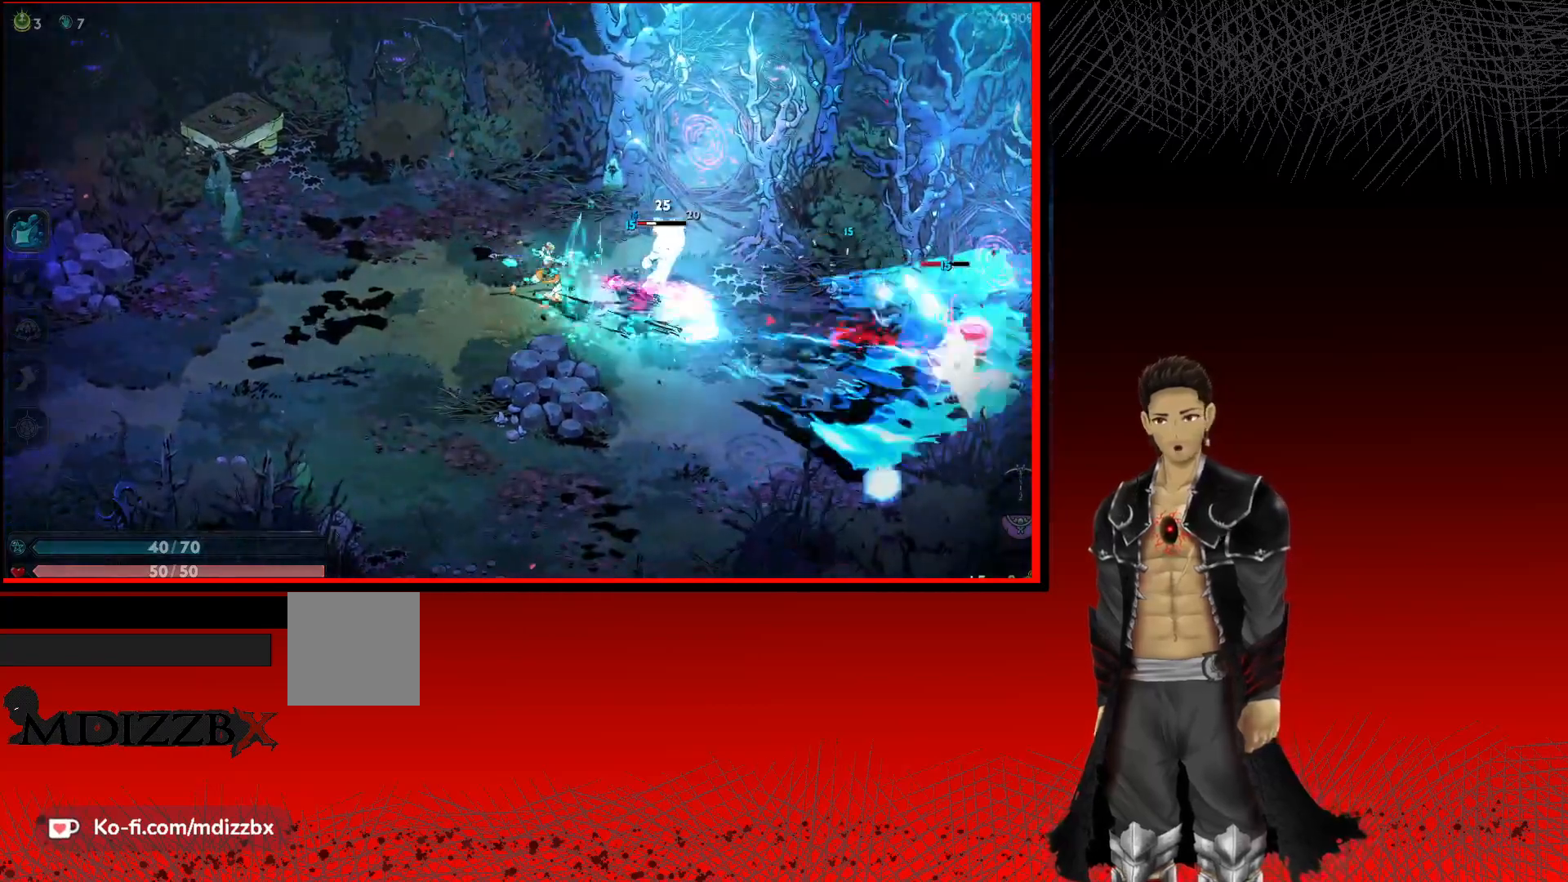
{"buttons": [], "left_stick": "right", "right_stick": "center", "events": [[67, "X", "down"], [167, "X", "up"], [267, "X", "down"], [400, "X", "up"]]}
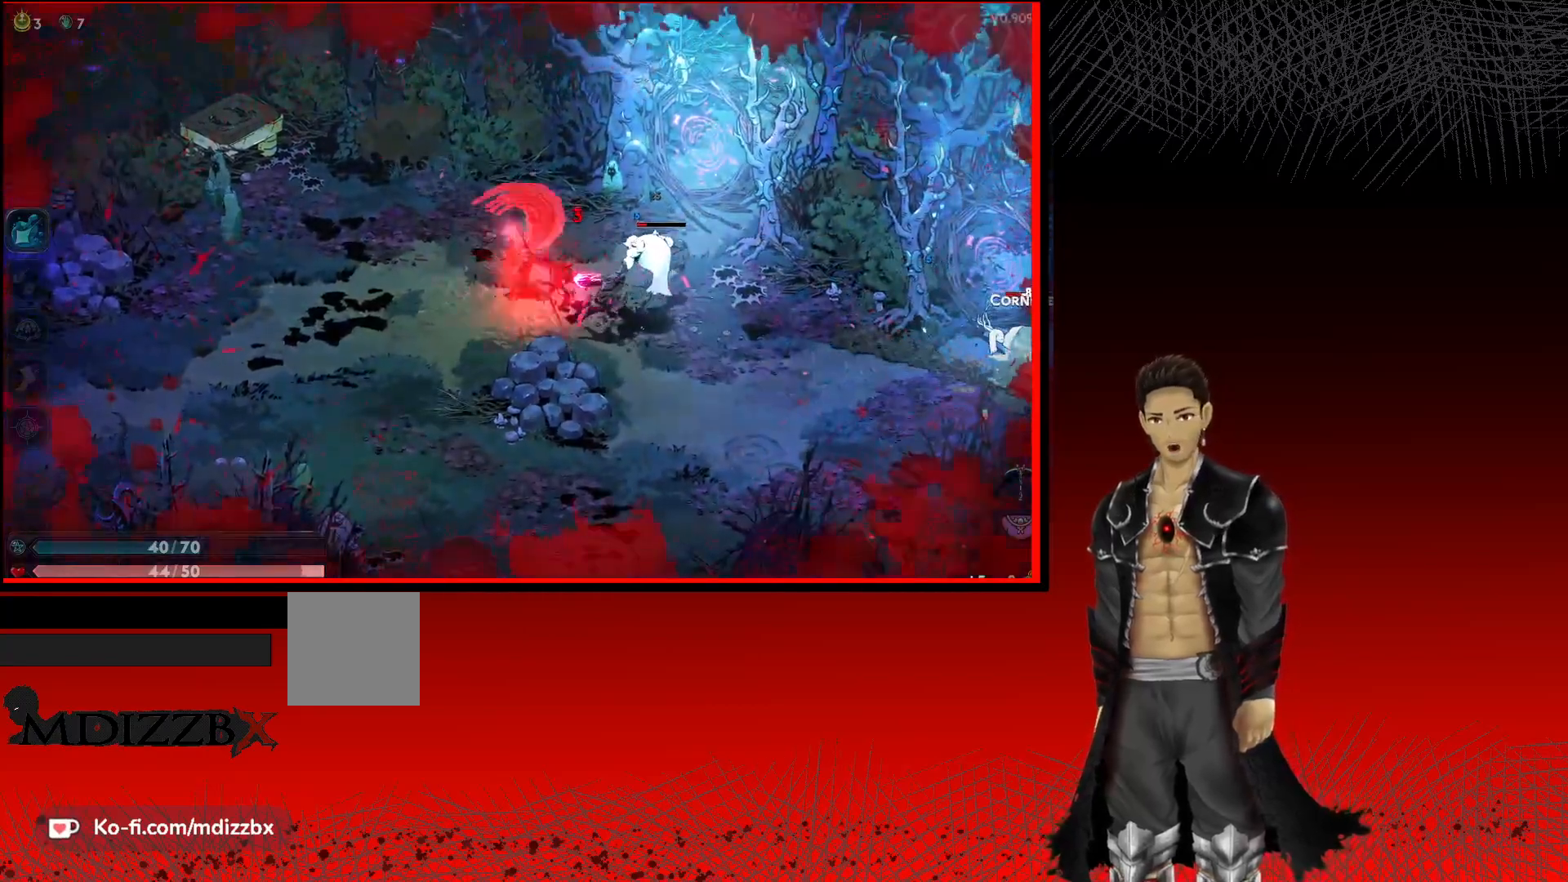
{"buttons": ["X"], "left_stick": "right", "right_stick": "center", "events": [[17, "X", "down"], [167, "X", "up"], [267, "X", "down"], [400, "X", "up"], [483, "X", "down"]]}
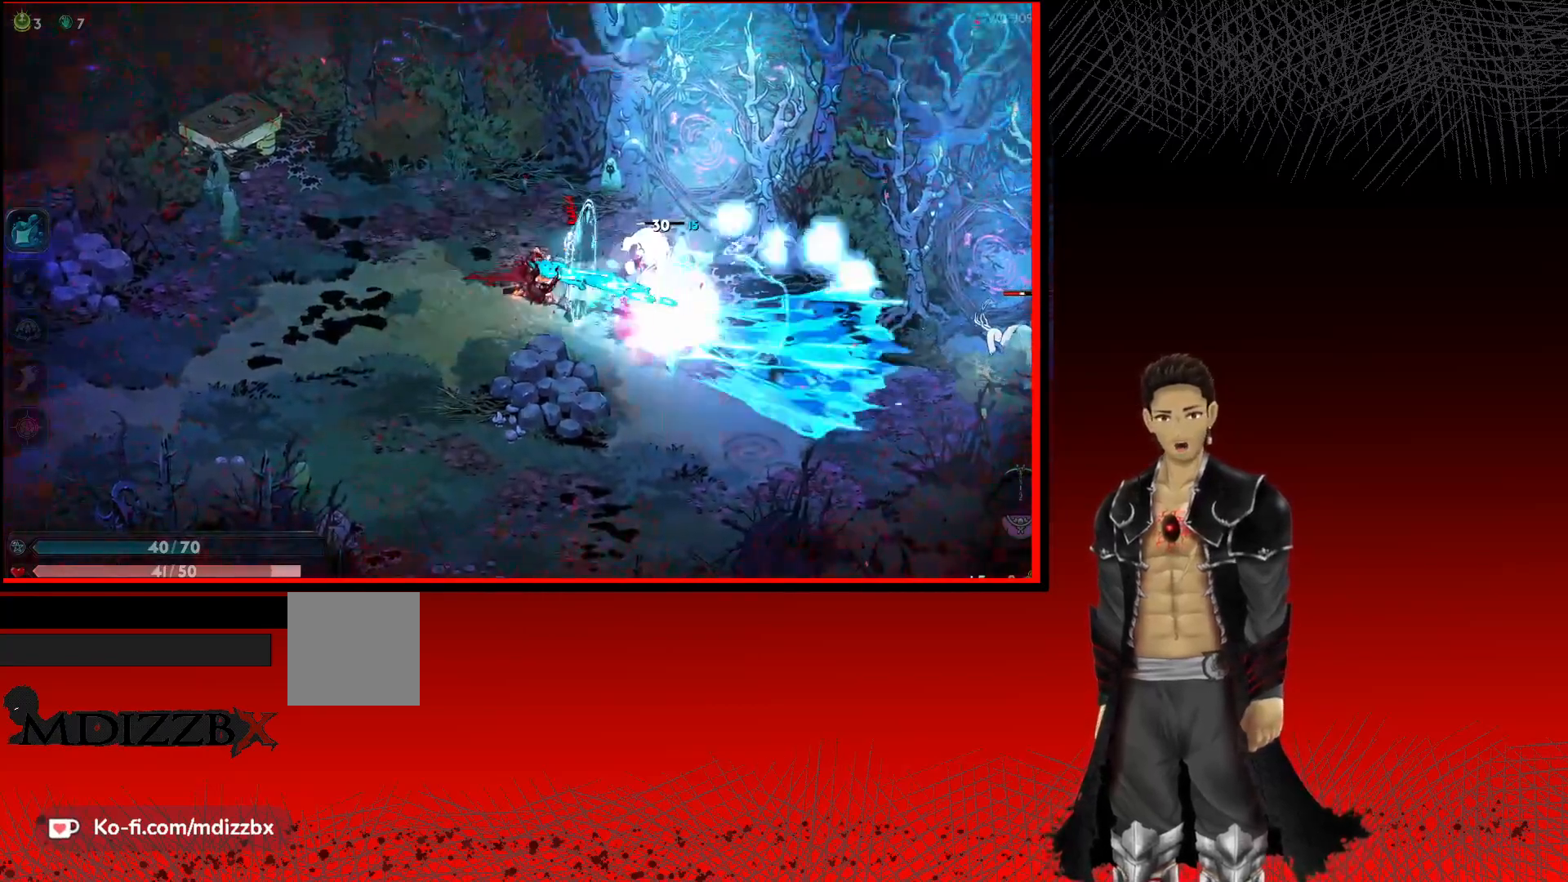
{"buttons": [], "left_stick": "right", "right_stick": "center", "events": [[117, "X", "up"], [267, "X", "down"], [417, "X", "up"]]}
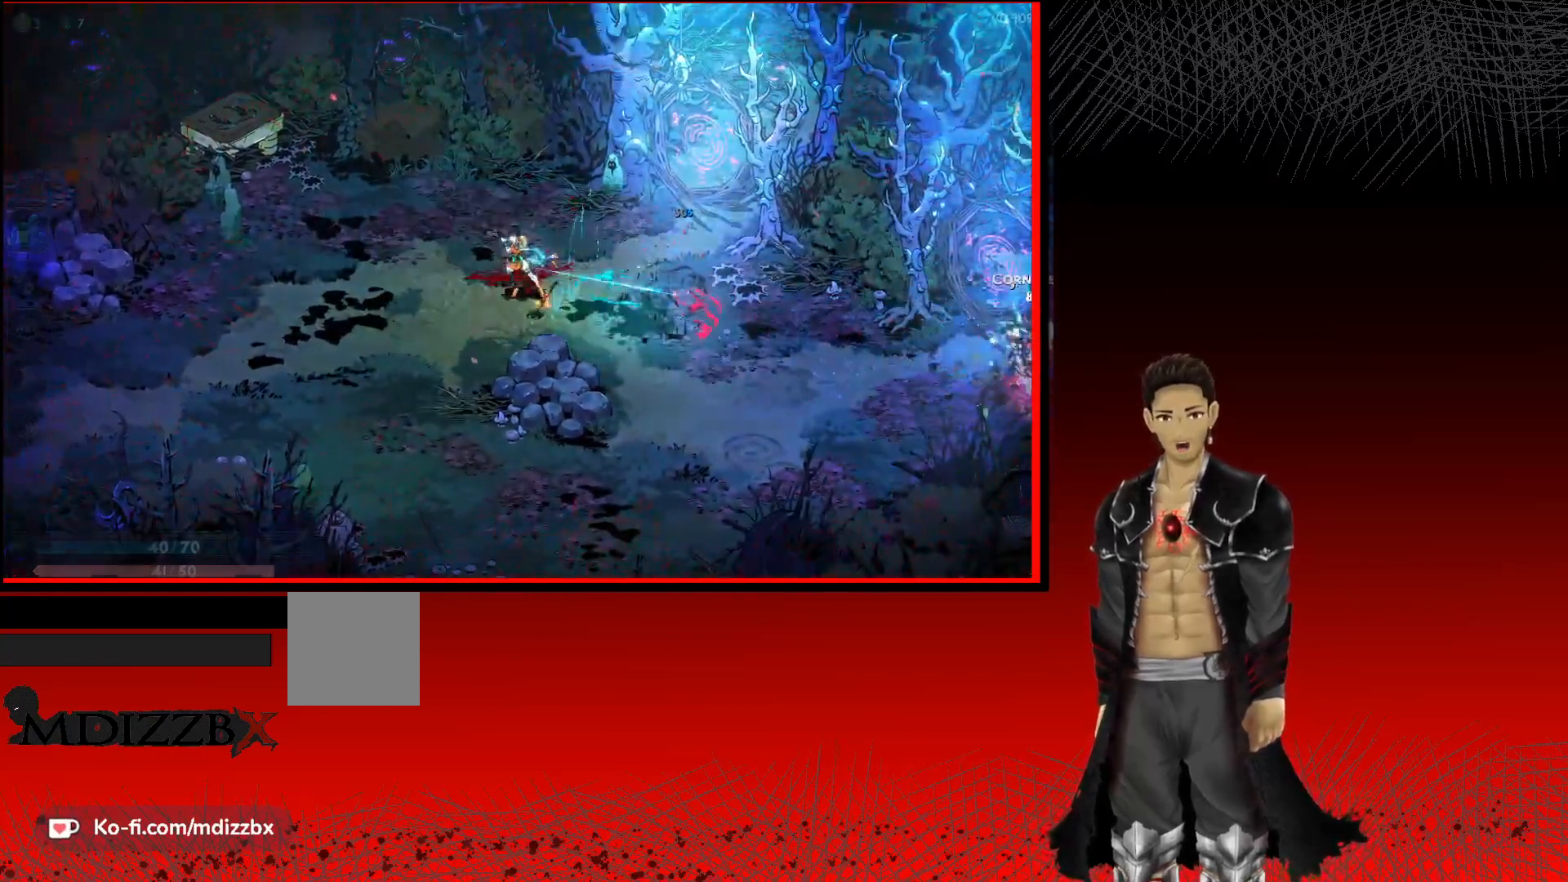
{"buttons": [], "left_stick": "right", "right_stick": "center", "events": []}
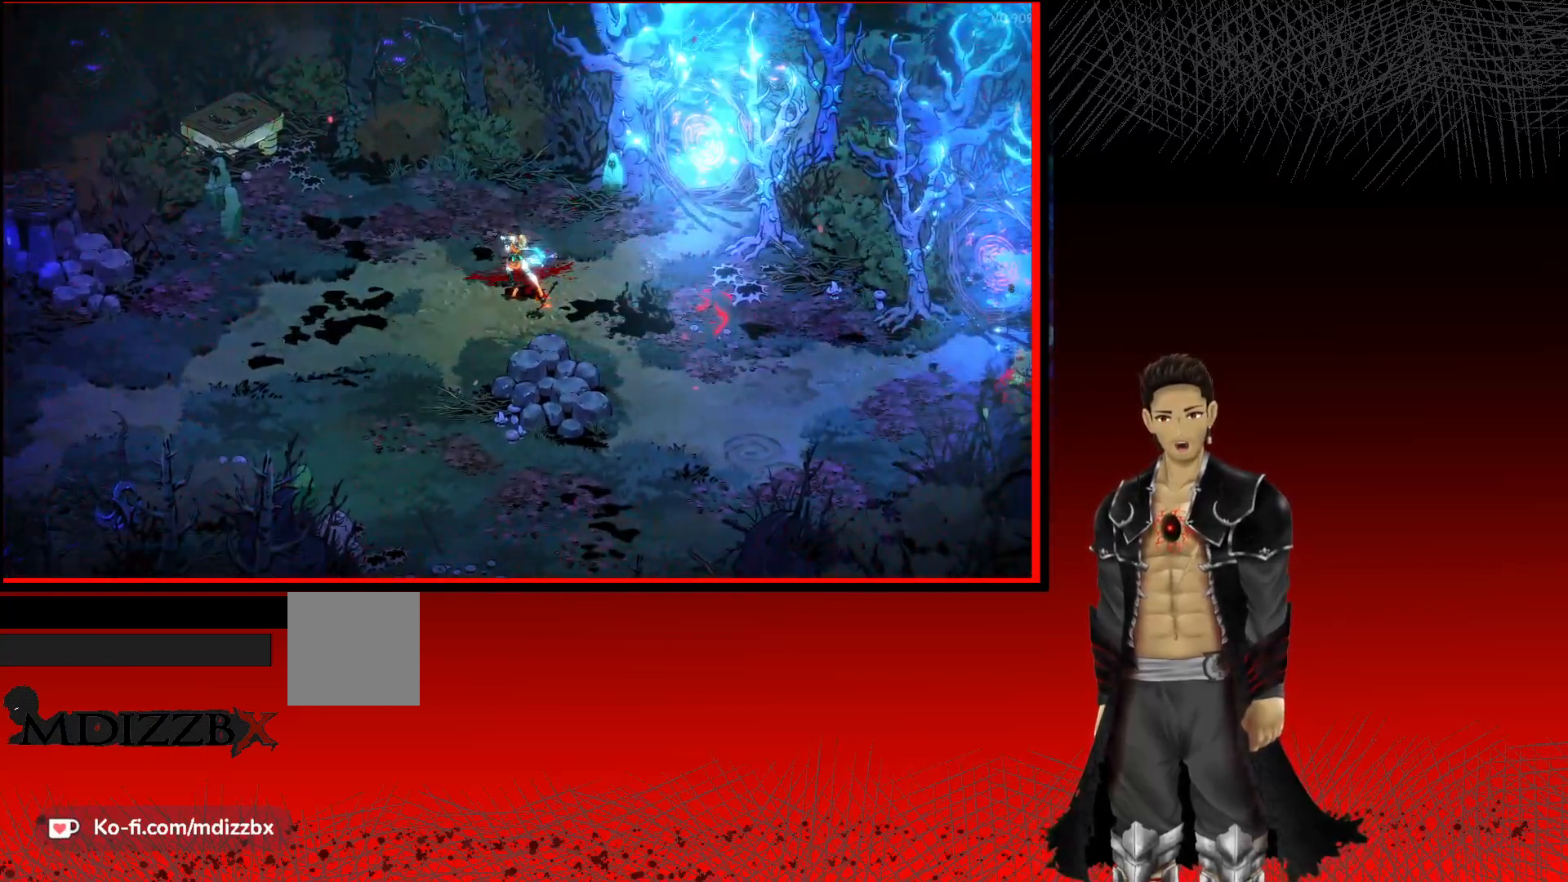
{"buttons": [], "left_stick": "center", "right_stick": "center", "events": [[217, "left_stick", "center"]]}
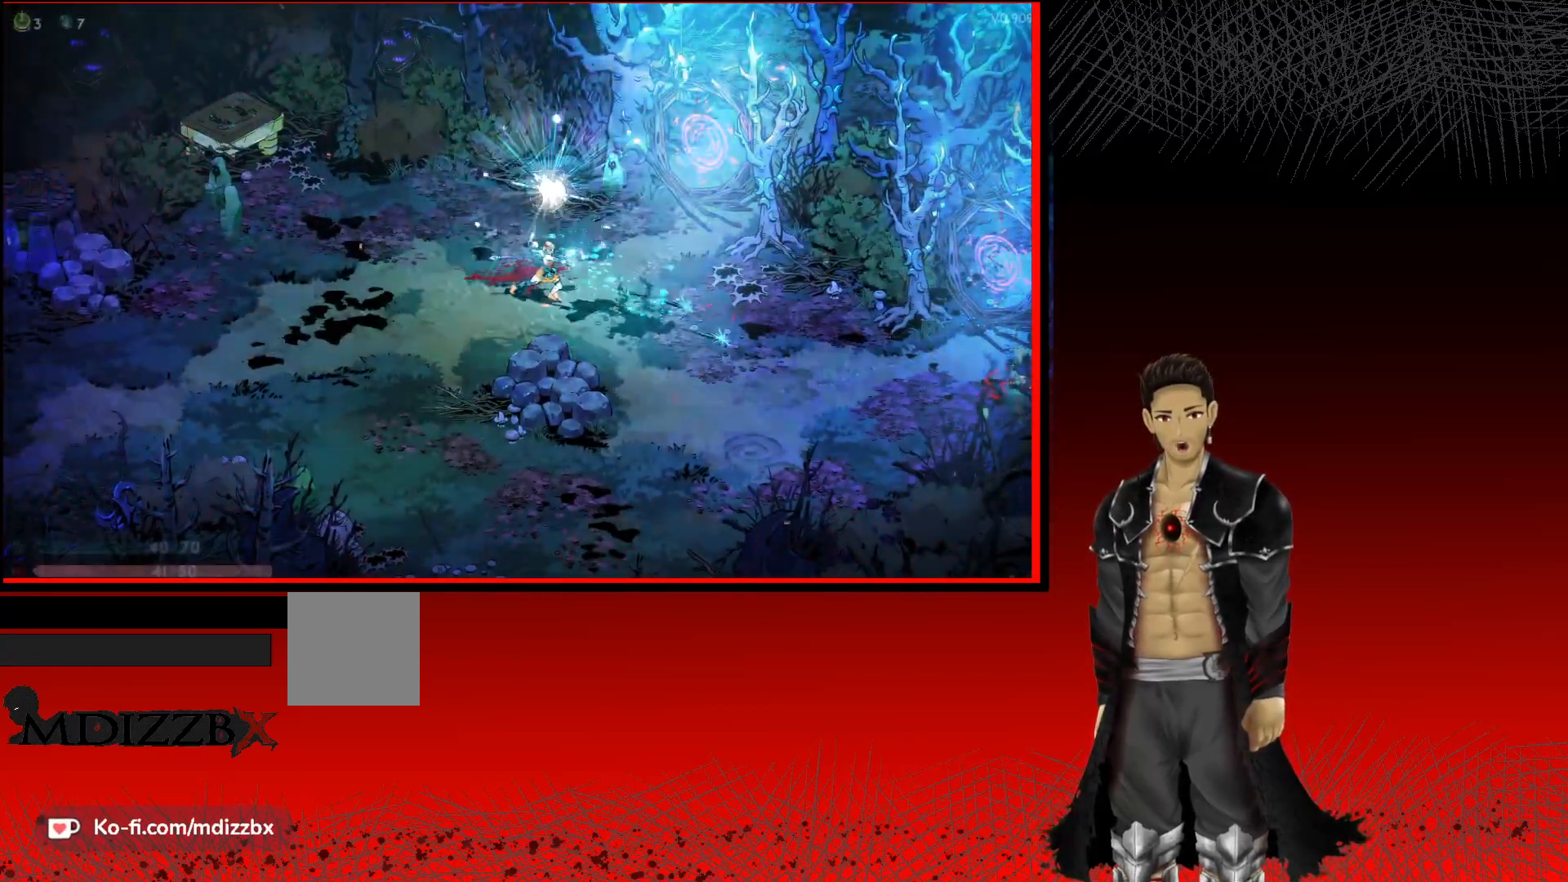
{"buttons": [], "left_stick": "center", "right_stick": "center", "events": []}
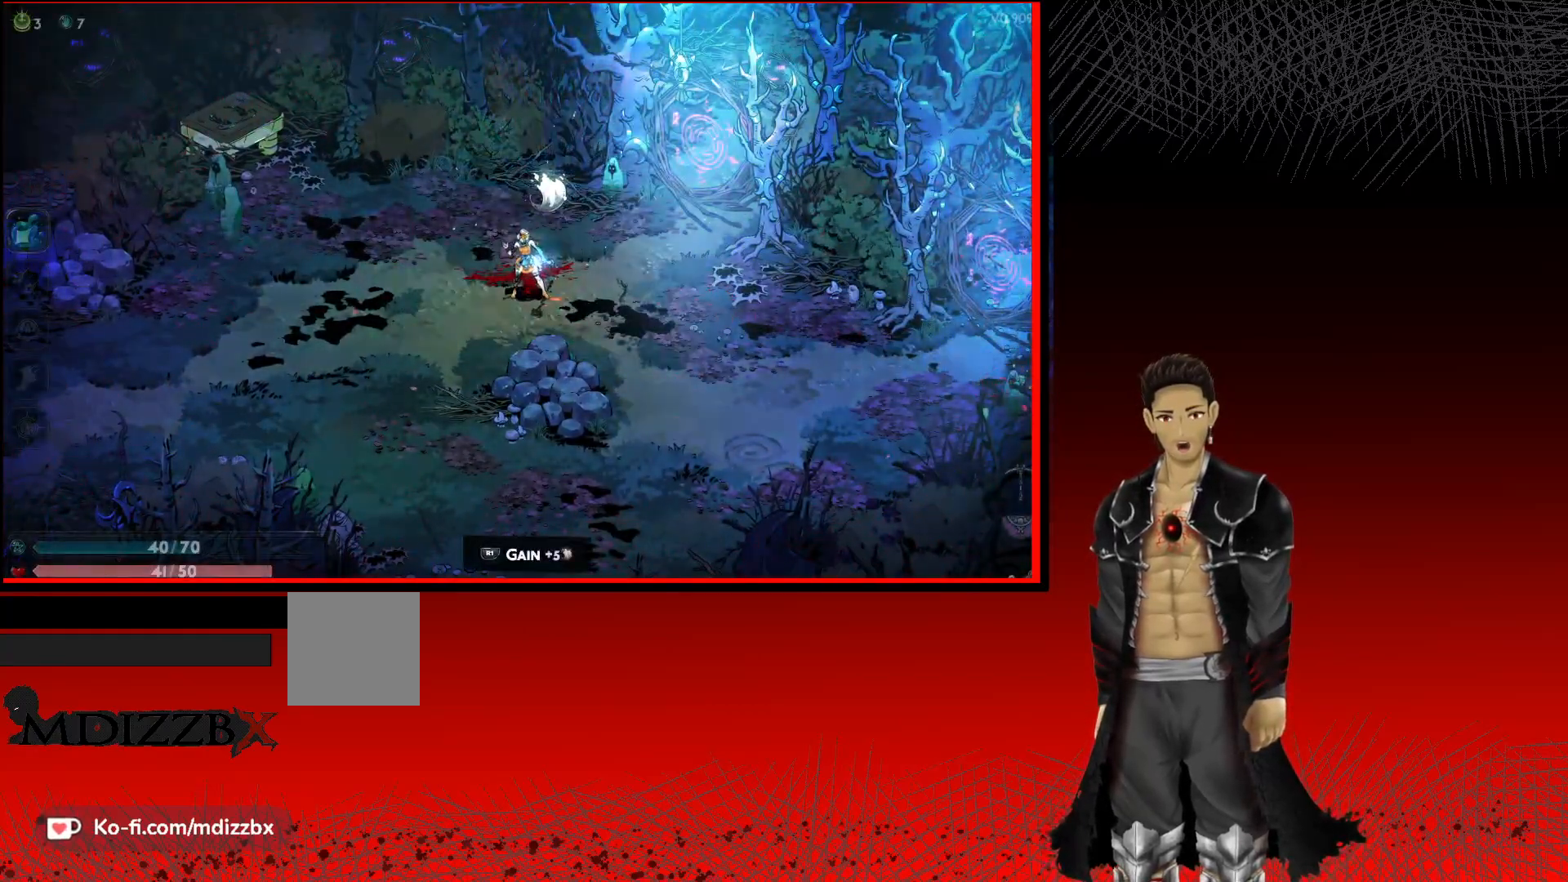
{"buttons": [], "left_stick": "center", "right_stick": "center", "events": [[100, "left_stick", "up-right"], [267, "left_stick", "center"], [317, "R1", "down"], [450, "R1", "up"]]}
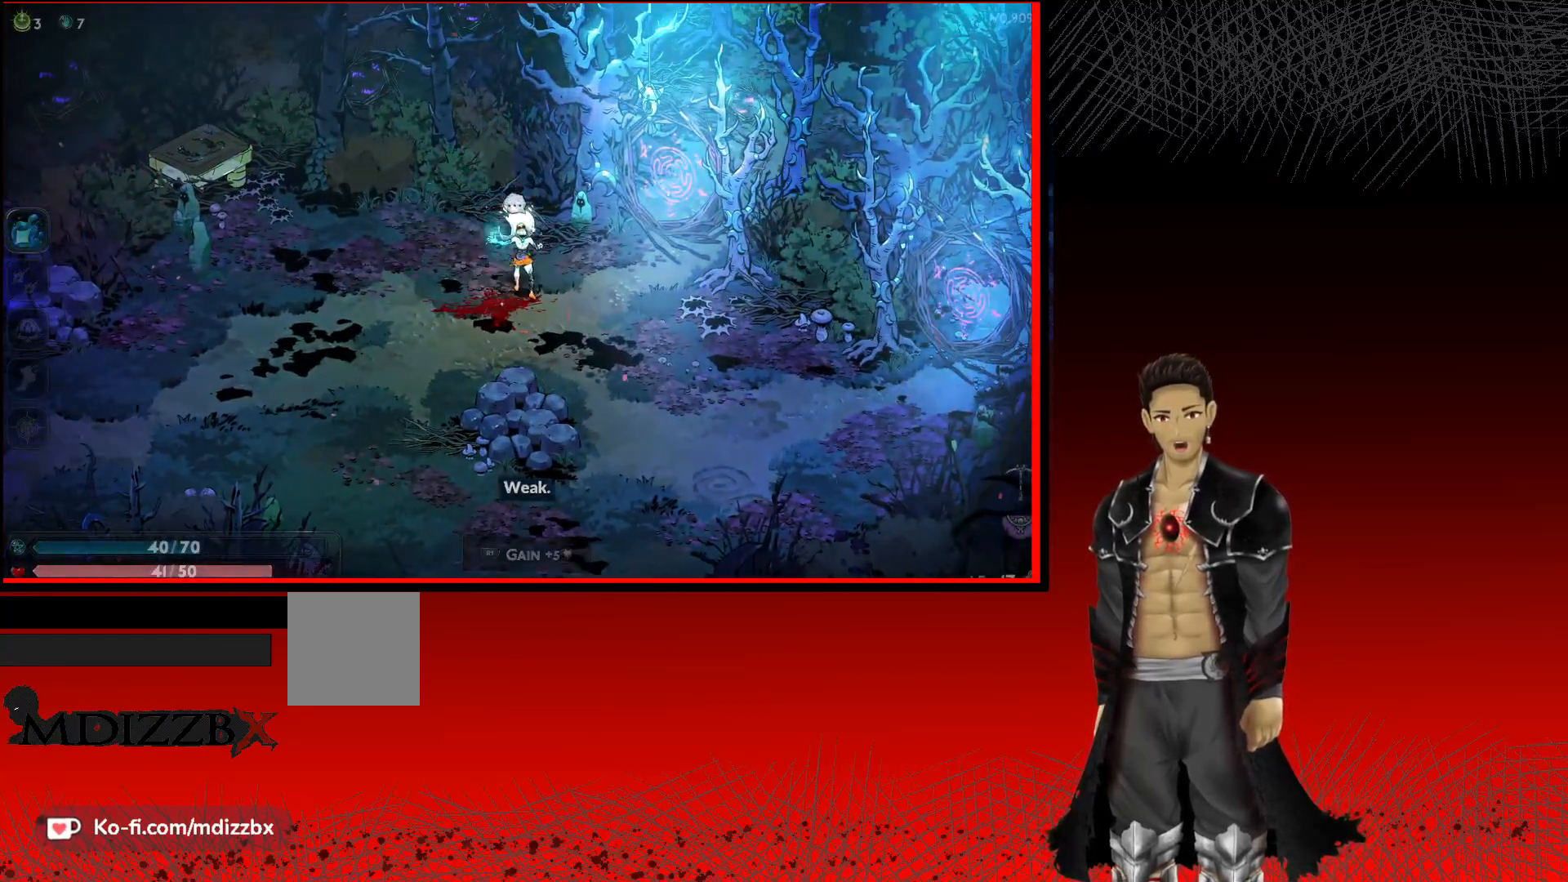
{"buttons": [], "left_stick": "down-right", "right_stick": "center", "events": [[300, "left_stick", "down-right"]]}
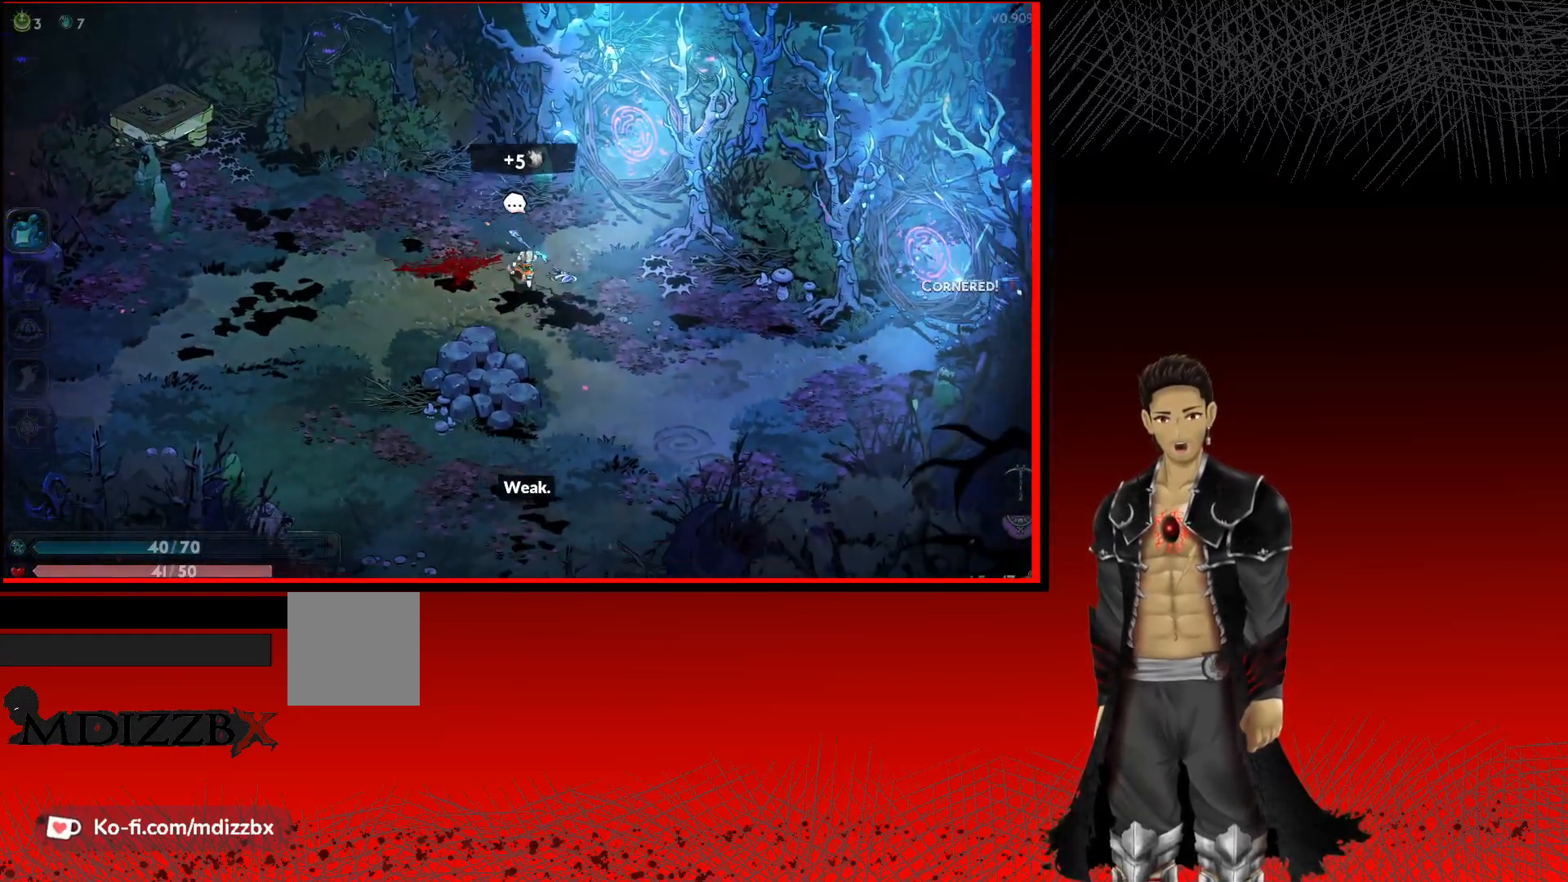
{"buttons": [], "left_stick": "right", "right_stick": "center", "events": [[33, "left_stick", "center"], [383, "left_stick", "right"]]}
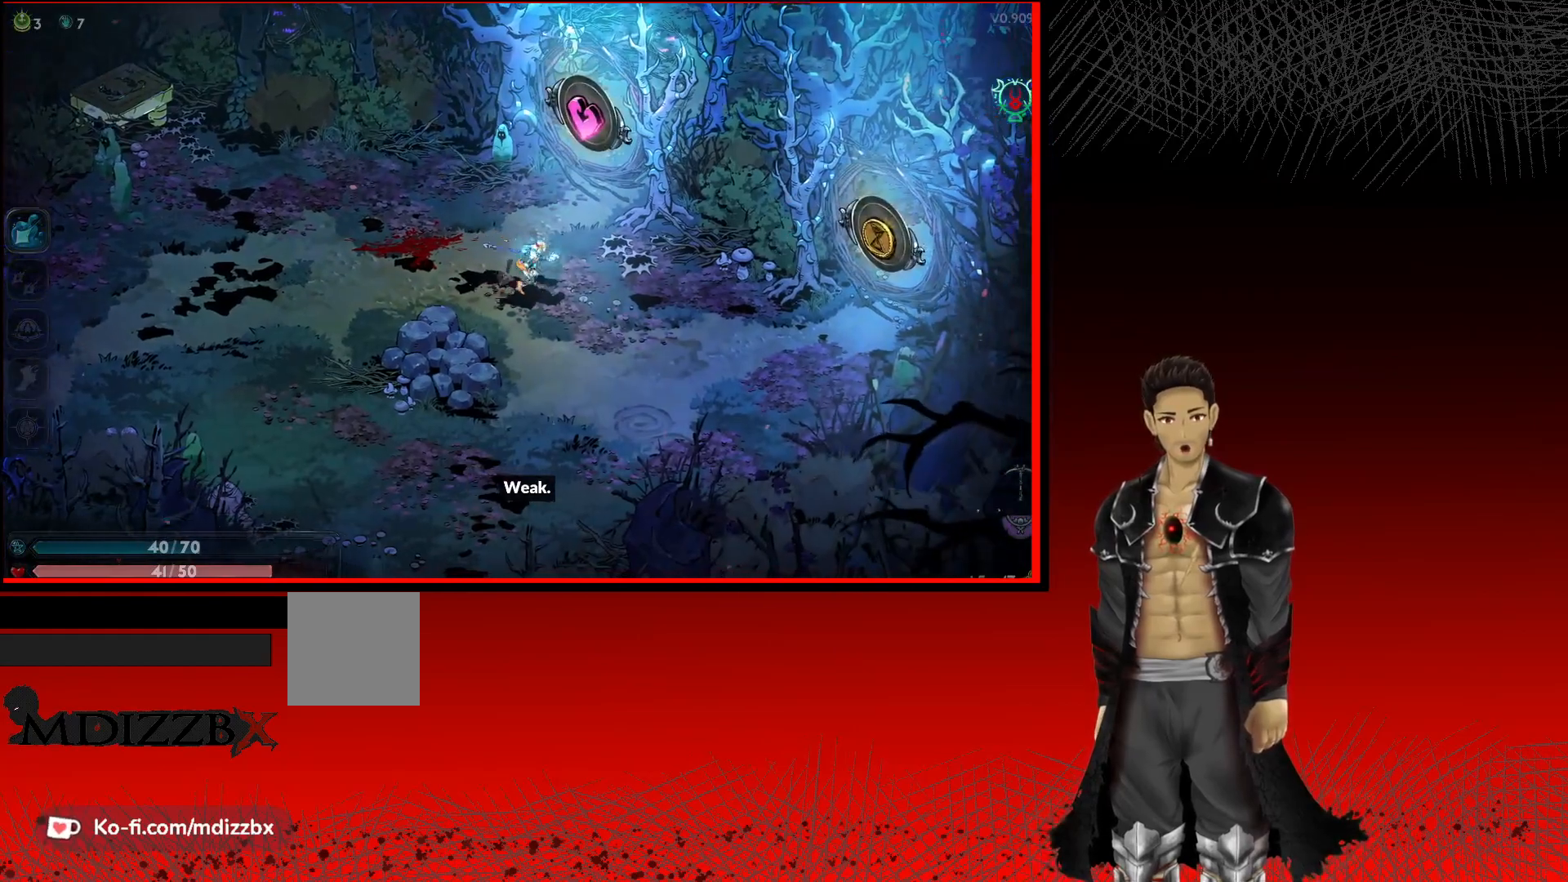
{"buttons": [], "left_stick": "center", "right_stick": "center", "events": [[50, "left_stick", "center"]]}
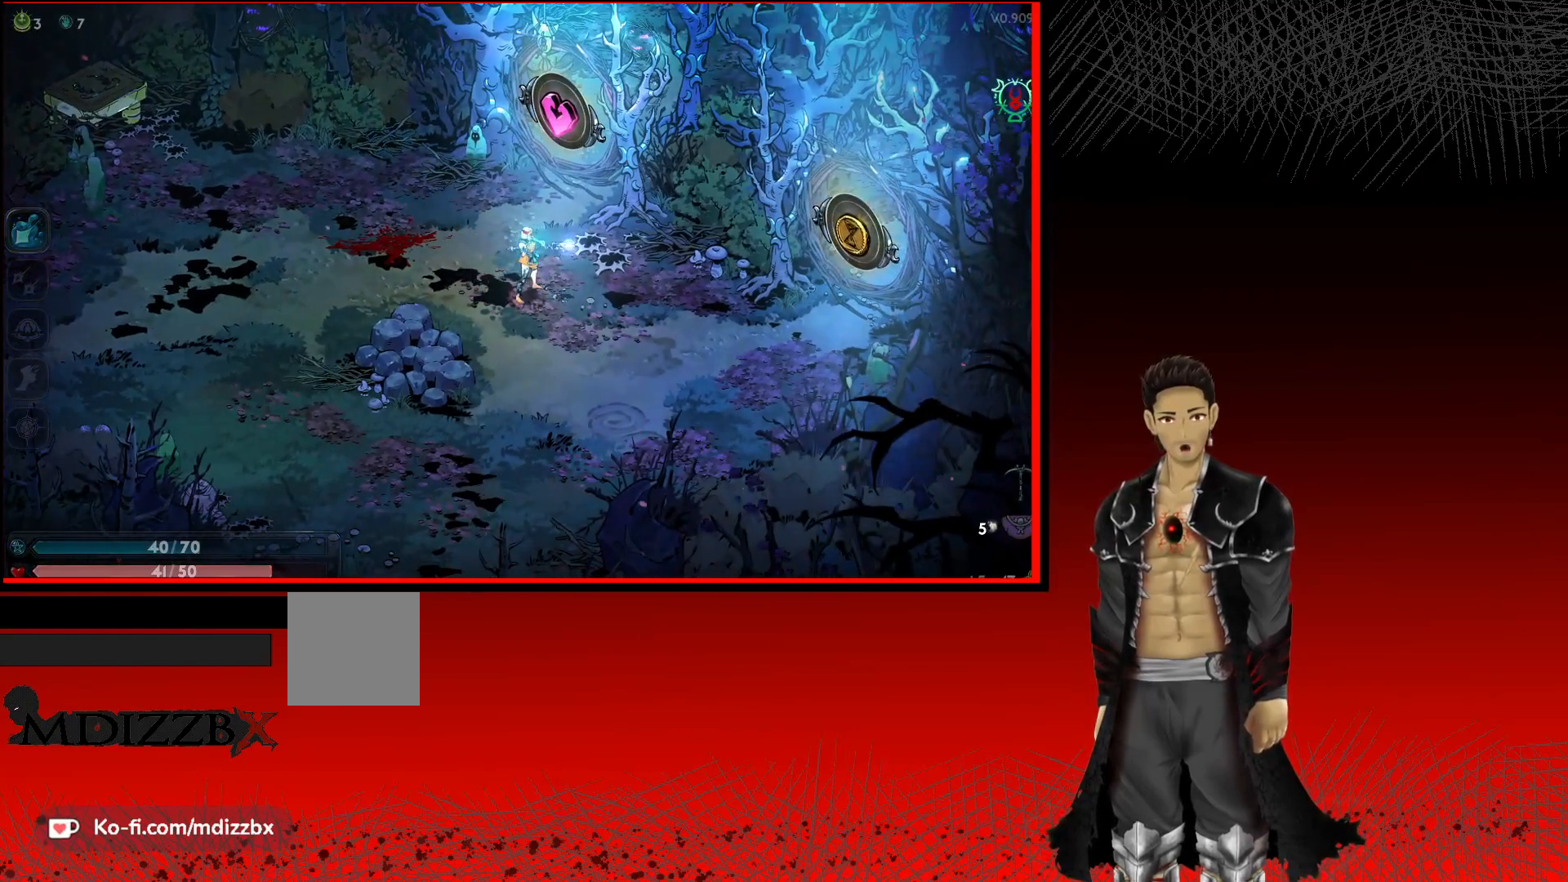
{"buttons": [], "left_stick": "center", "right_stick": "center", "events": []}
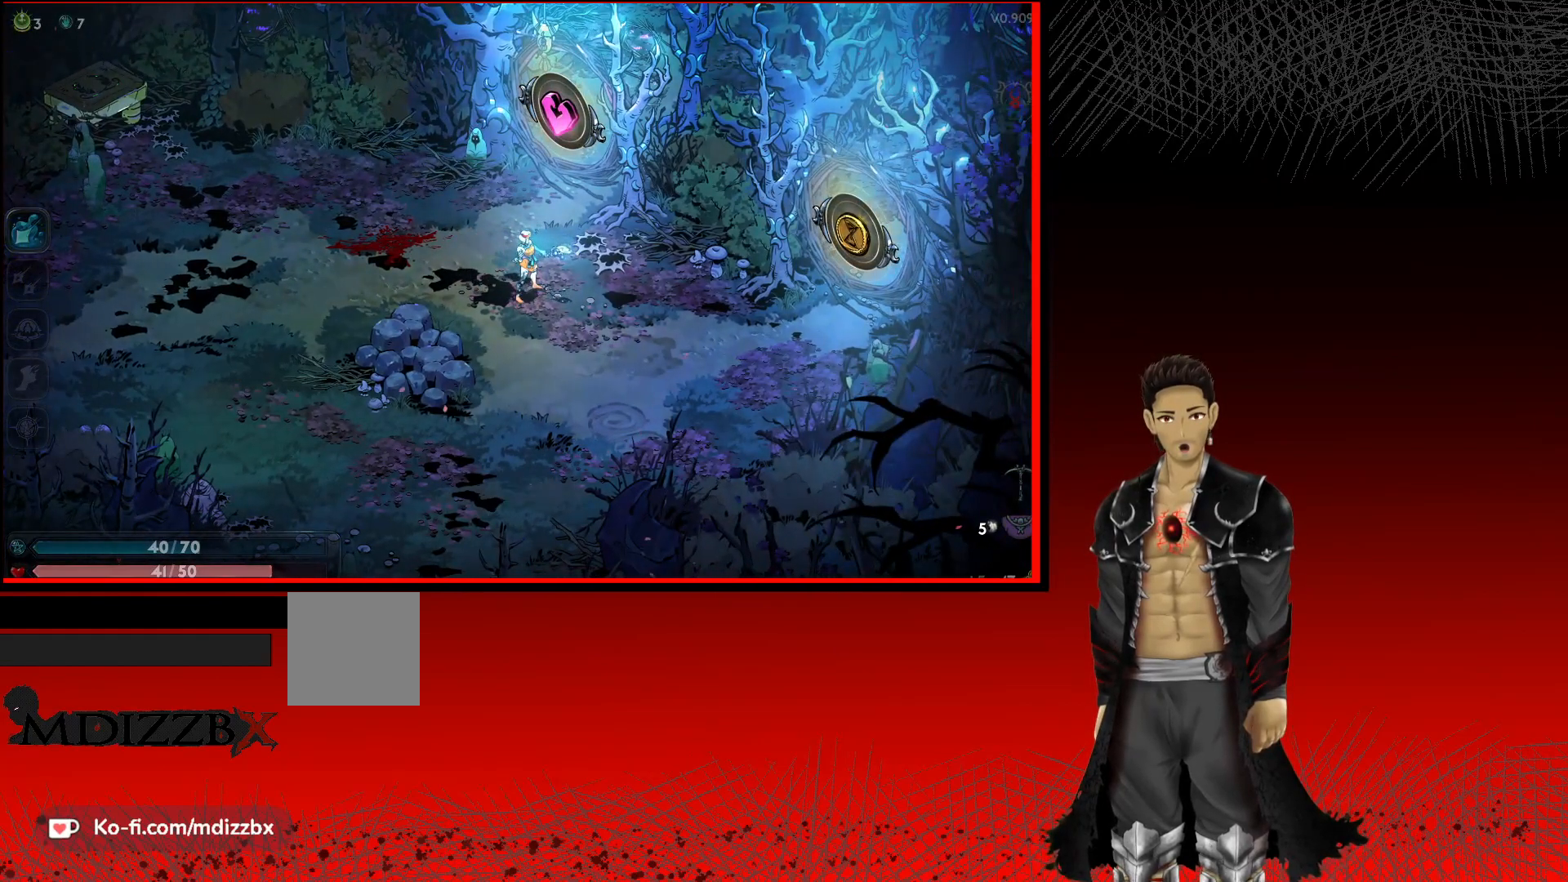
{"buttons": [], "left_stick": "right", "right_stick": "center", "events": [[417, "left_stick", "right"]]}
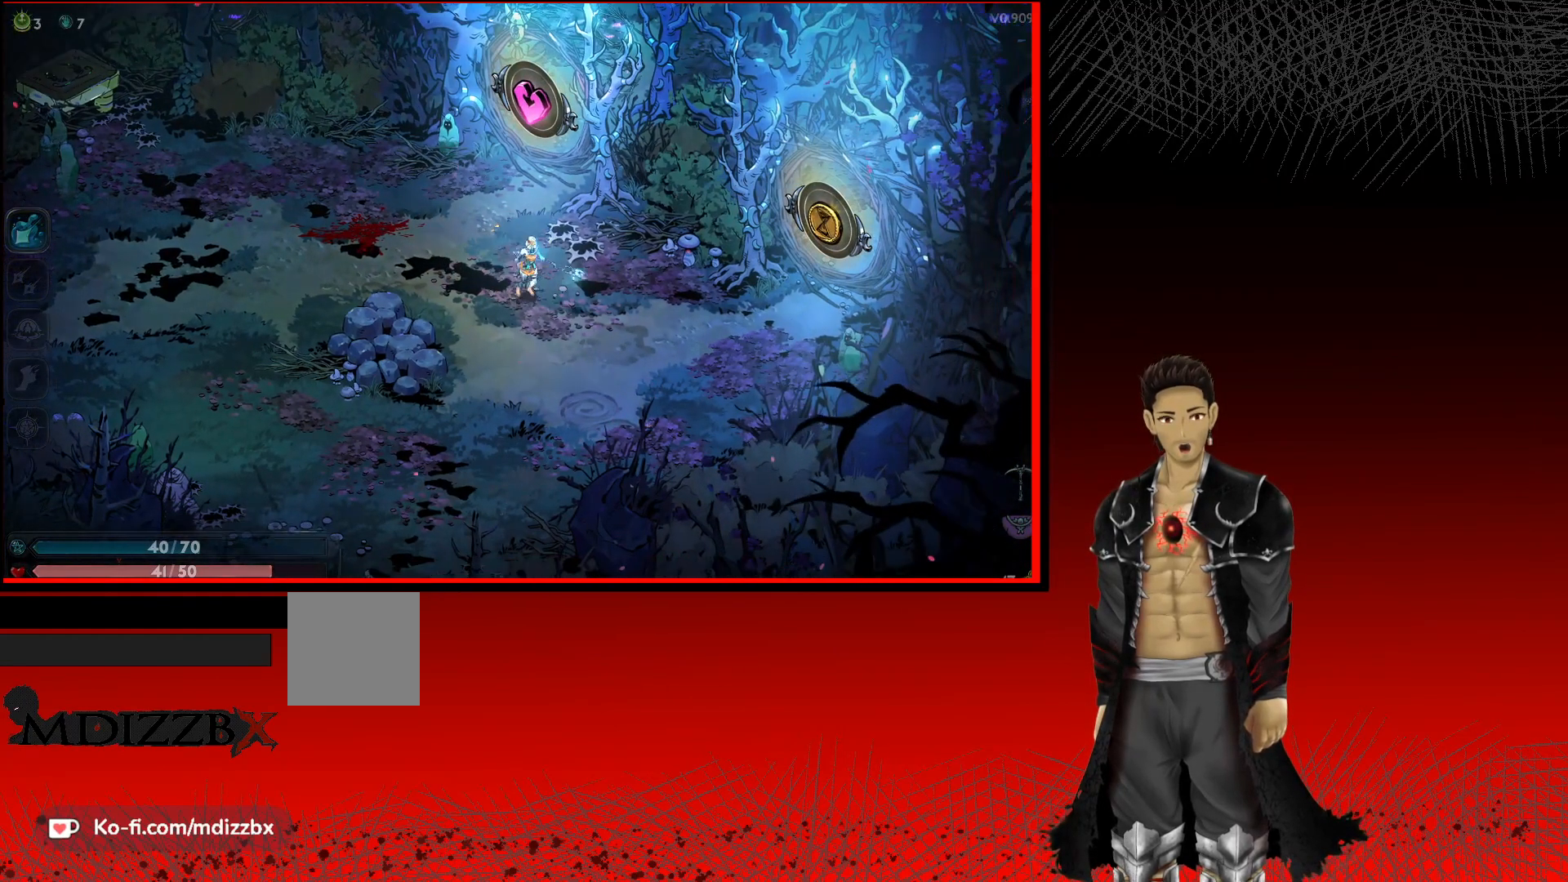
{"buttons": [], "left_stick": "center", "right_stick": "center", "events": [[50, "left_stick", "center"]]}
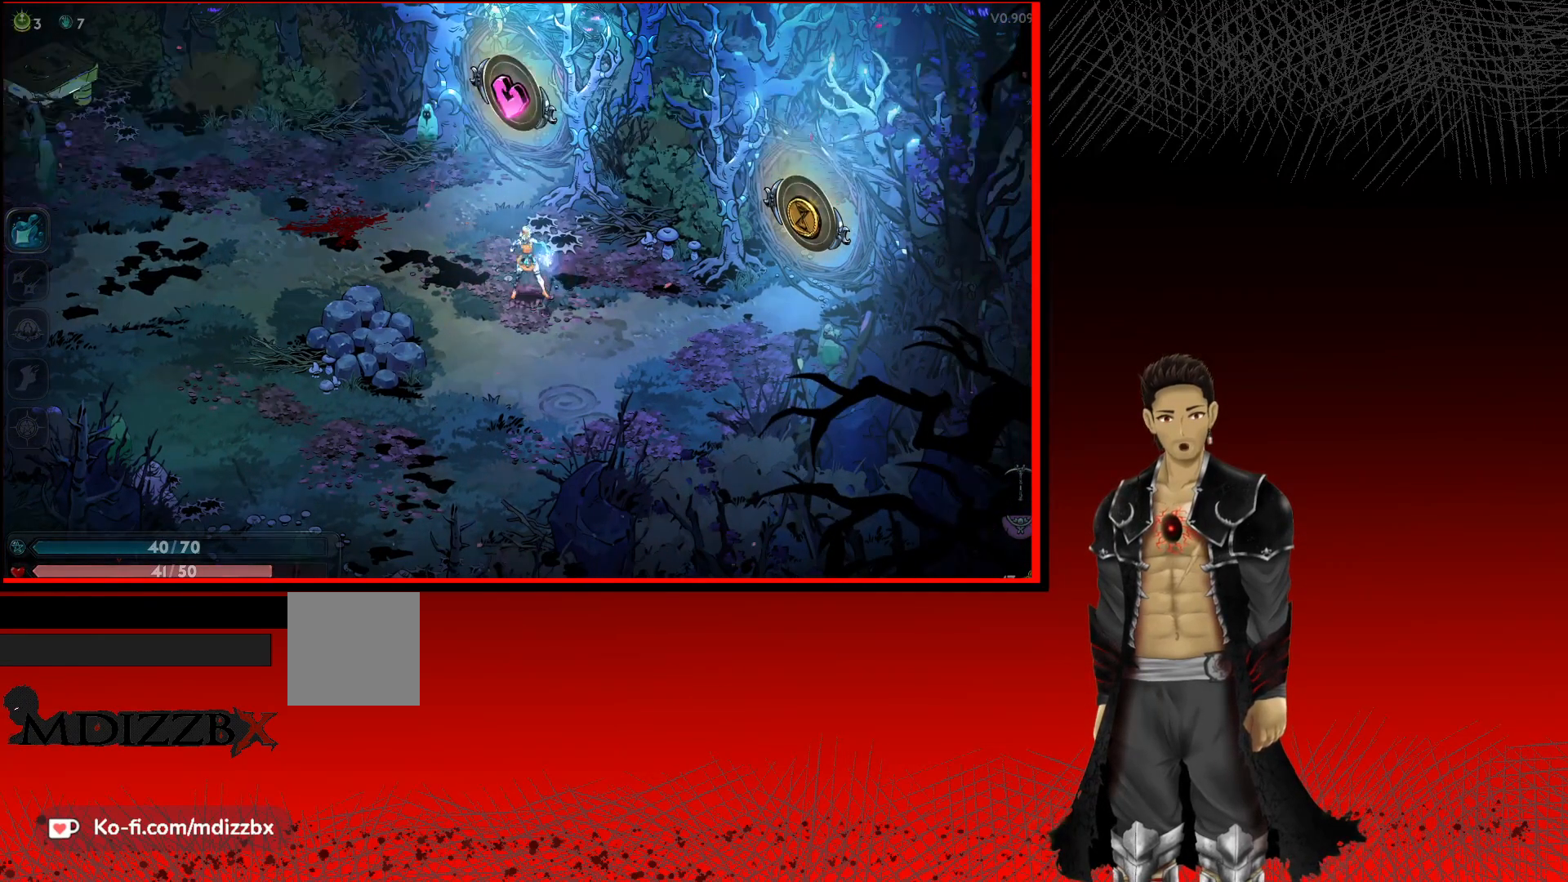
{"buttons": [], "left_stick": "center", "right_stick": "center", "events": []}
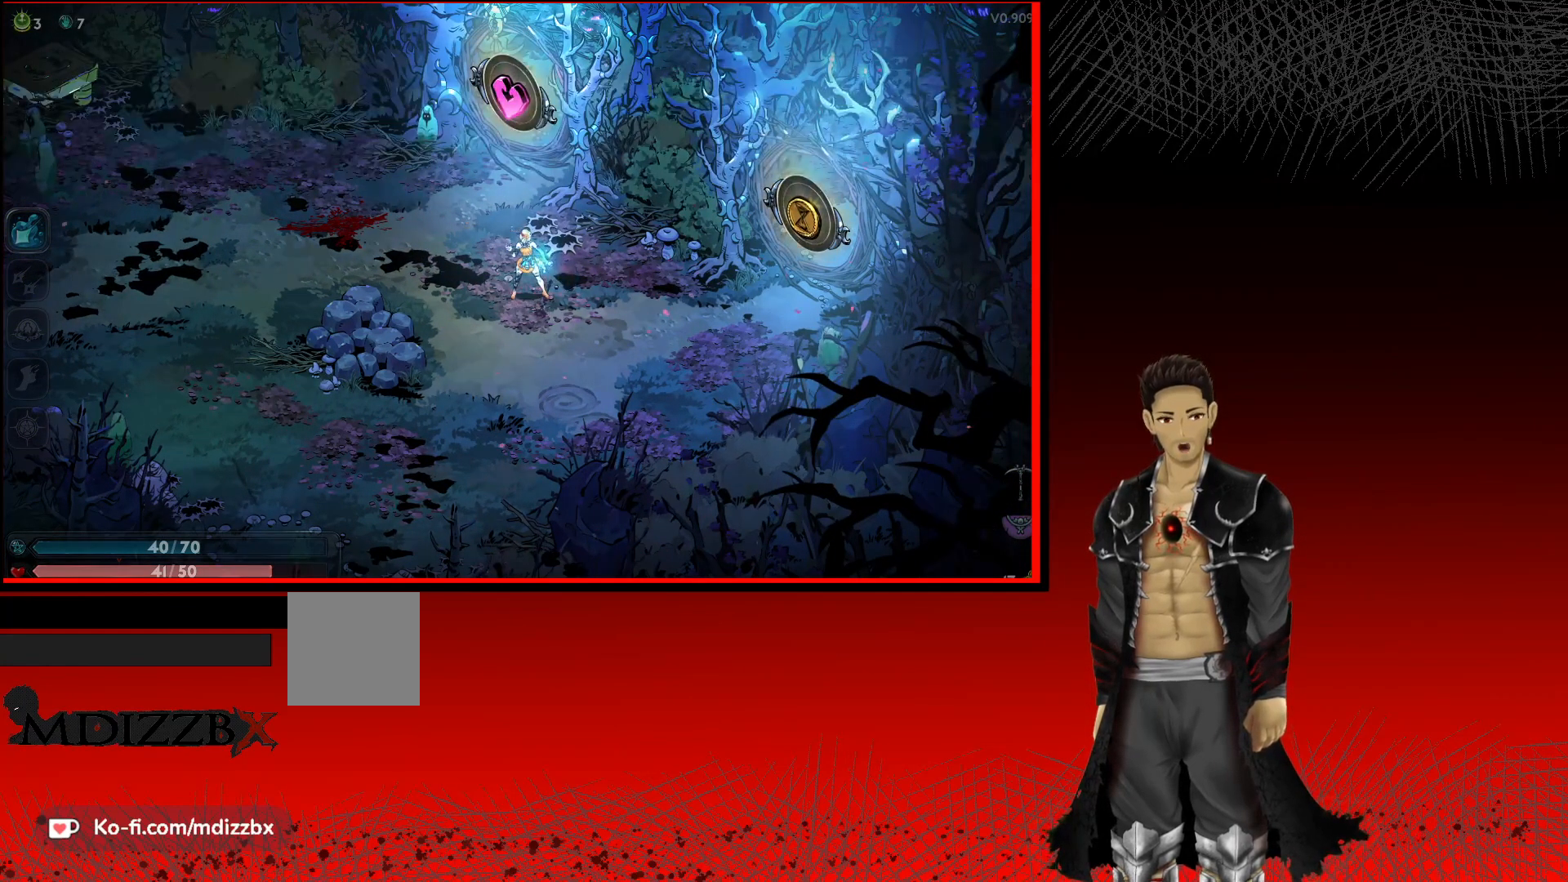
{"buttons": [], "left_stick": "up", "right_stick": "center", "events": [[450, "left_stick", "up"]]}
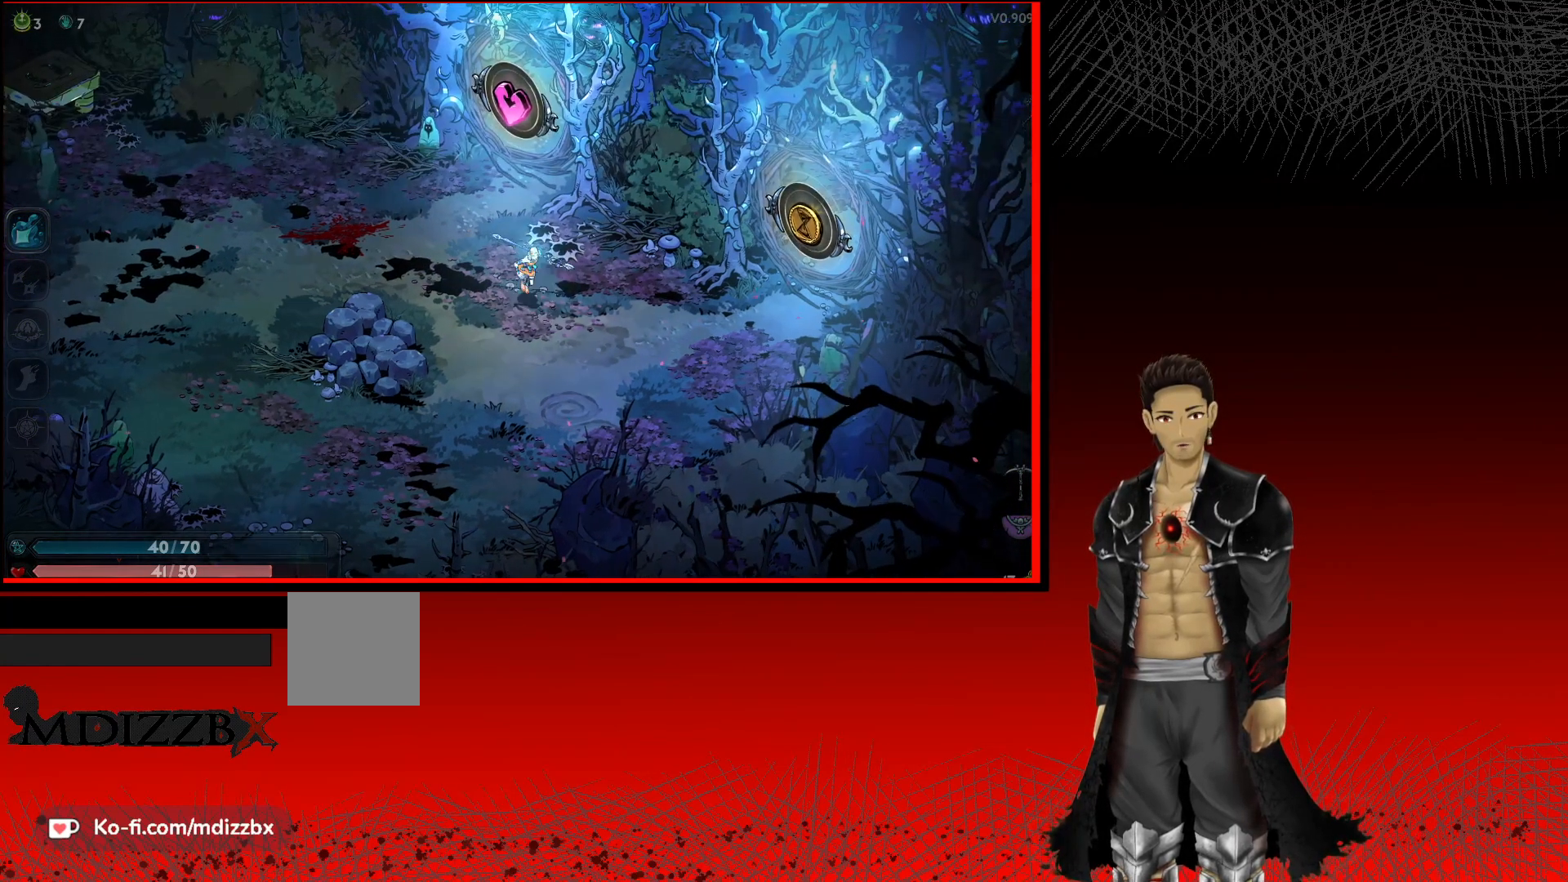
{"buttons": ["R1"], "left_stick": "up", "right_stick": "center", "events": [[367, "R1", "down"]]}
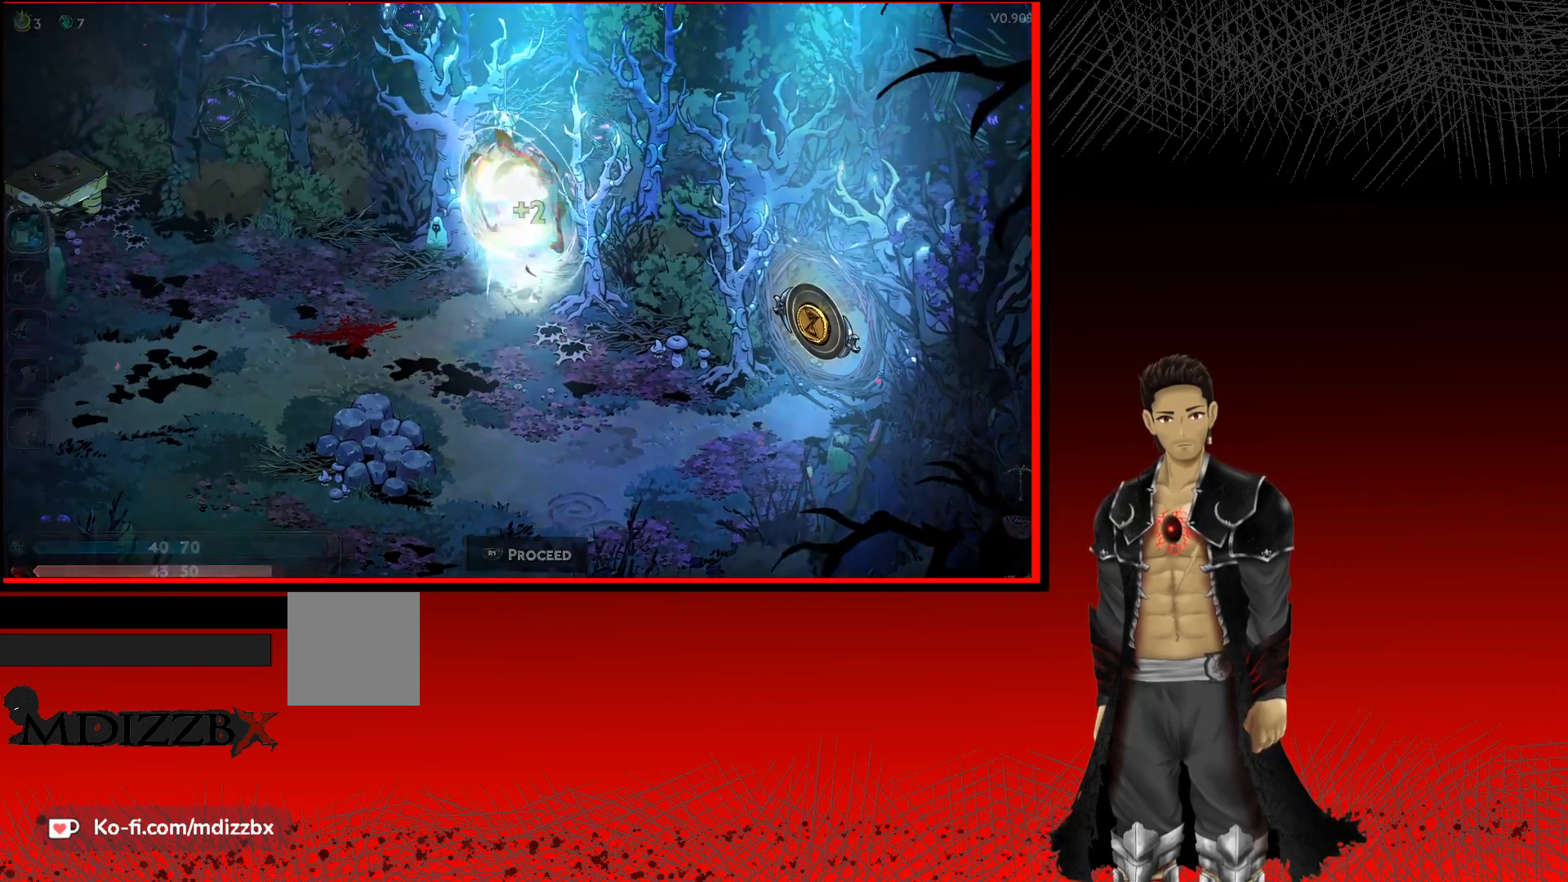
{"buttons": [], "left_stick": "center", "right_stick": "center", "events": [[67, "R1", "up"], [83, "left_stick", "center"]]}
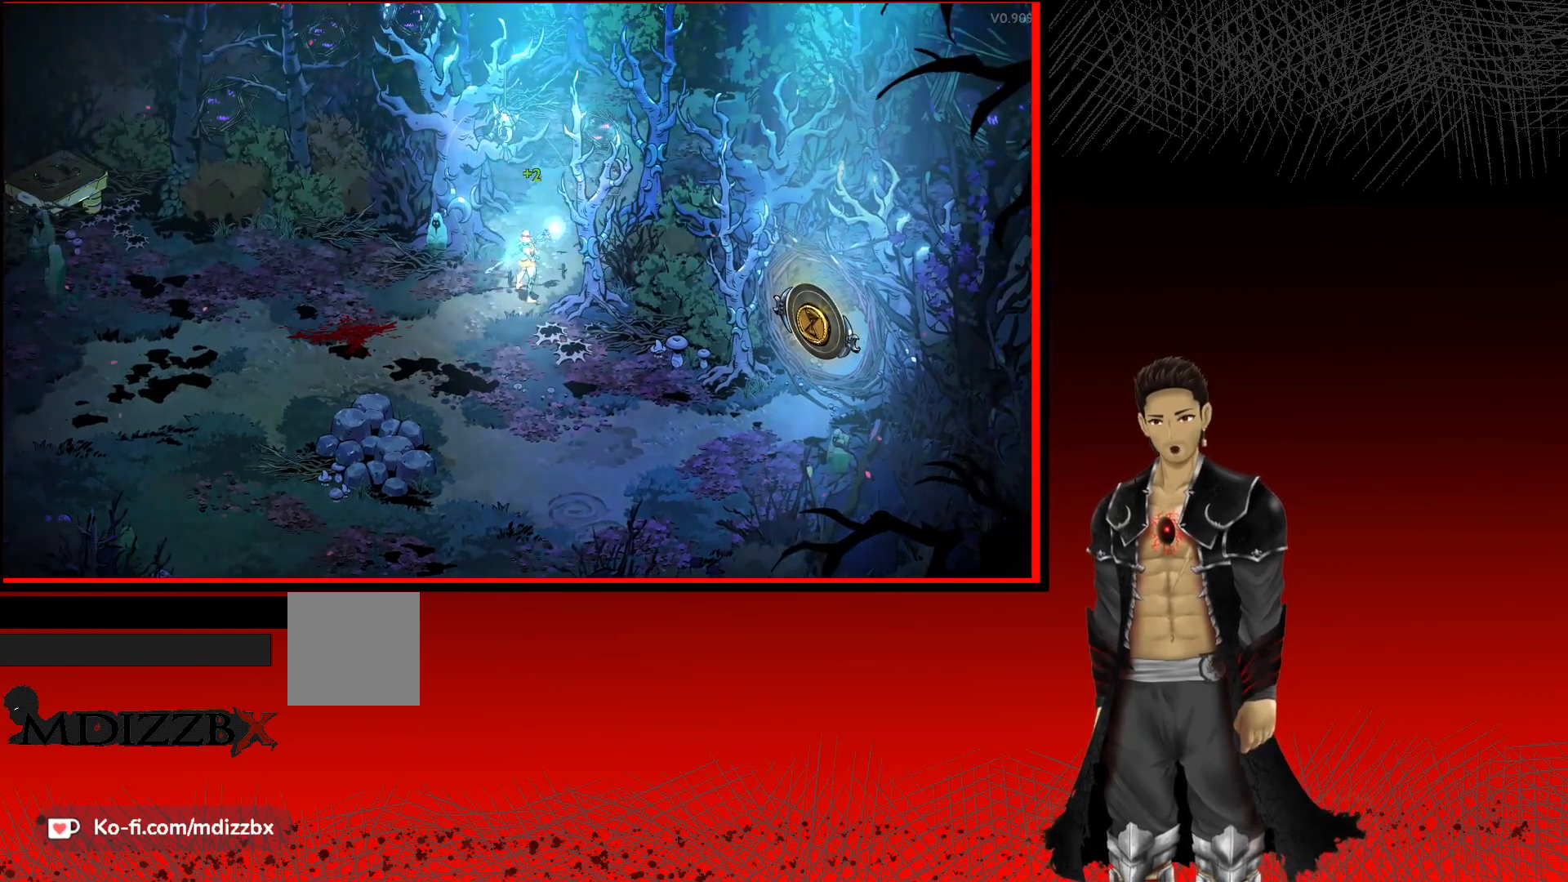
{"buttons": [], "left_stick": "up", "right_stick": "center", "events": [[83, "left_stick", "up"]]}
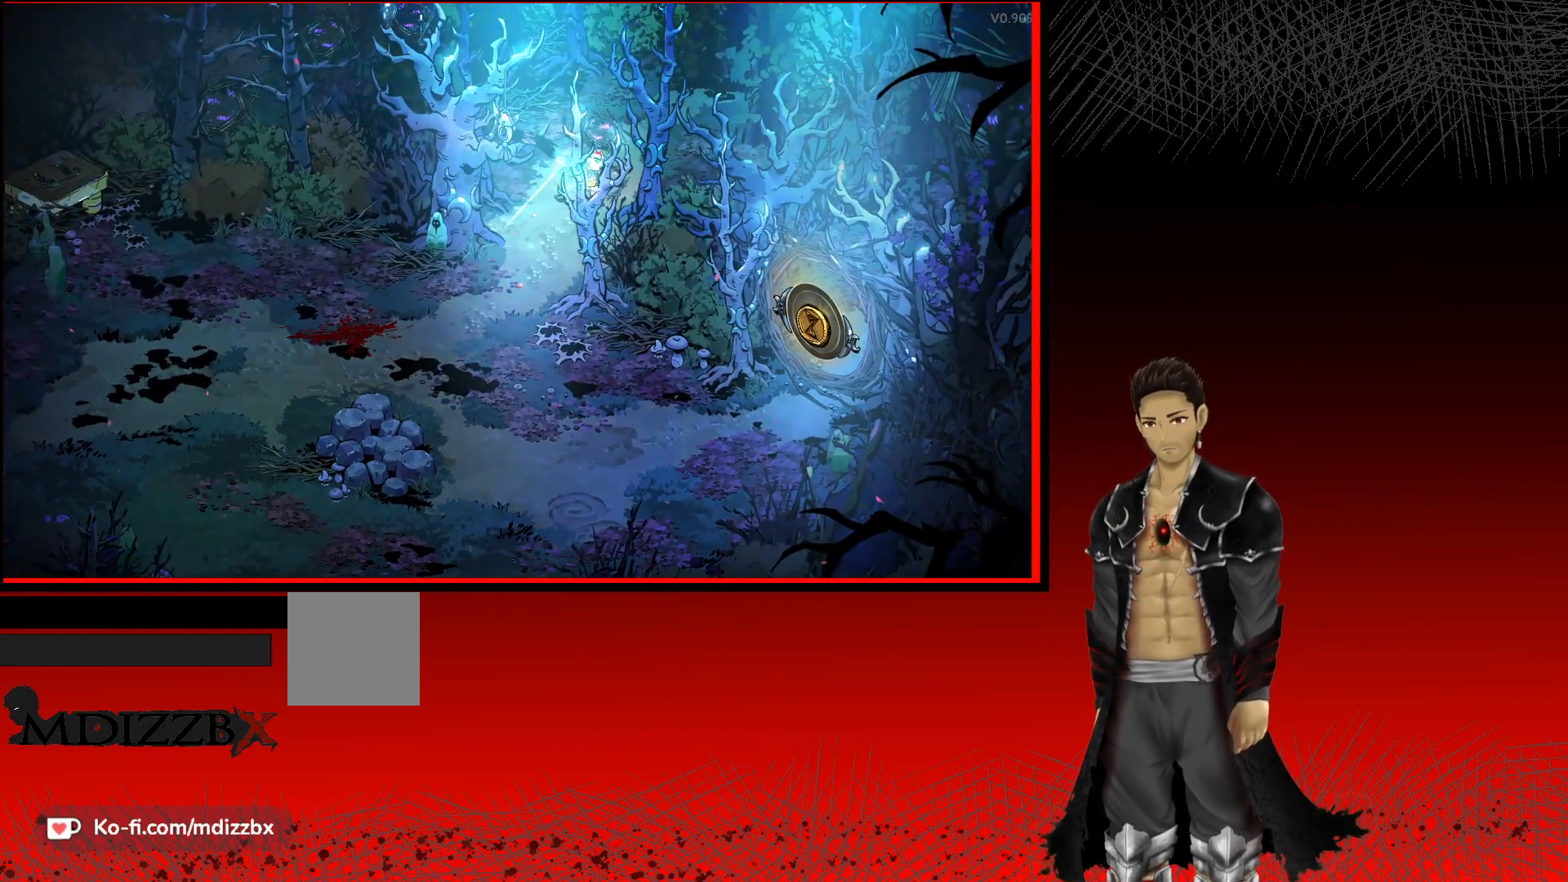
{"buttons": [], "left_stick": "up", "right_stick": "center", "events": []}
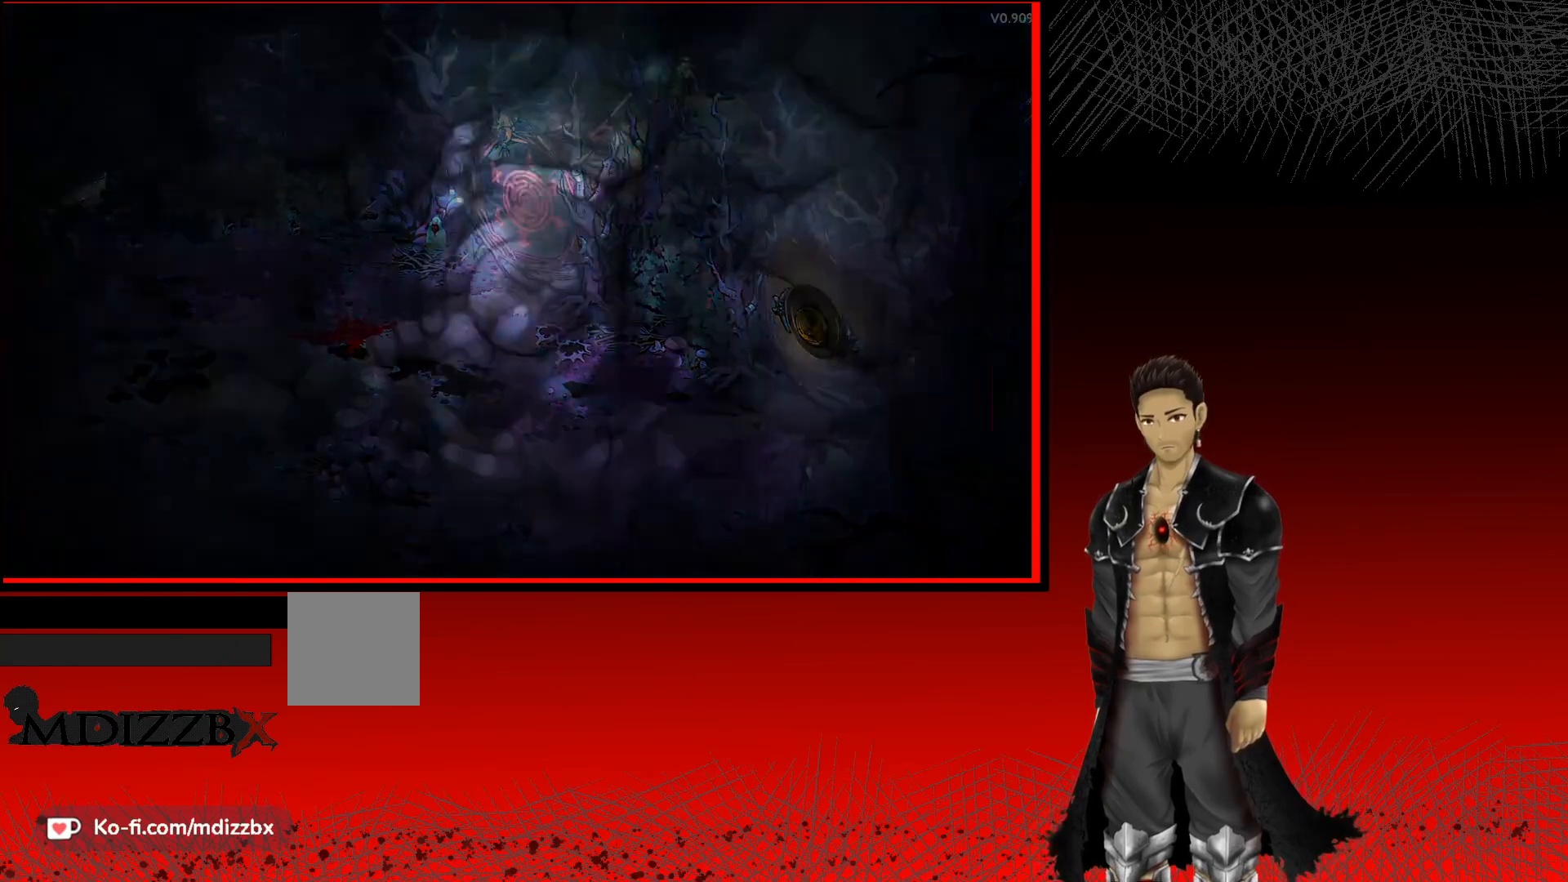
{"buttons": [], "left_stick": "center", "right_stick": "center", "events": [[150, "left_stick", "center"]]}
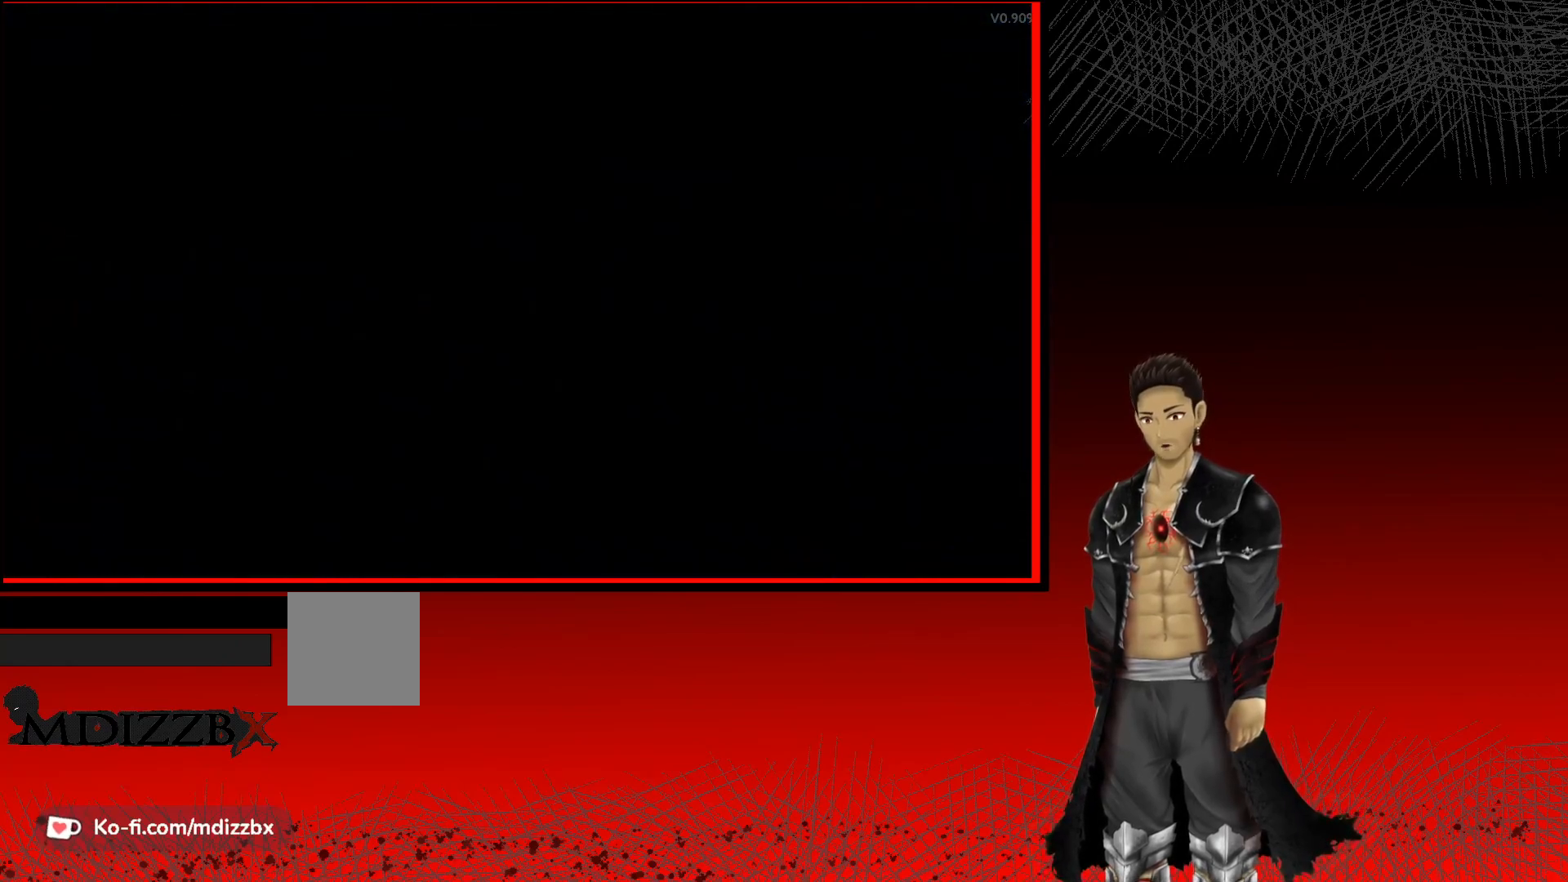
{"buttons": [], "left_stick": "center", "right_stick": "center", "events": []}
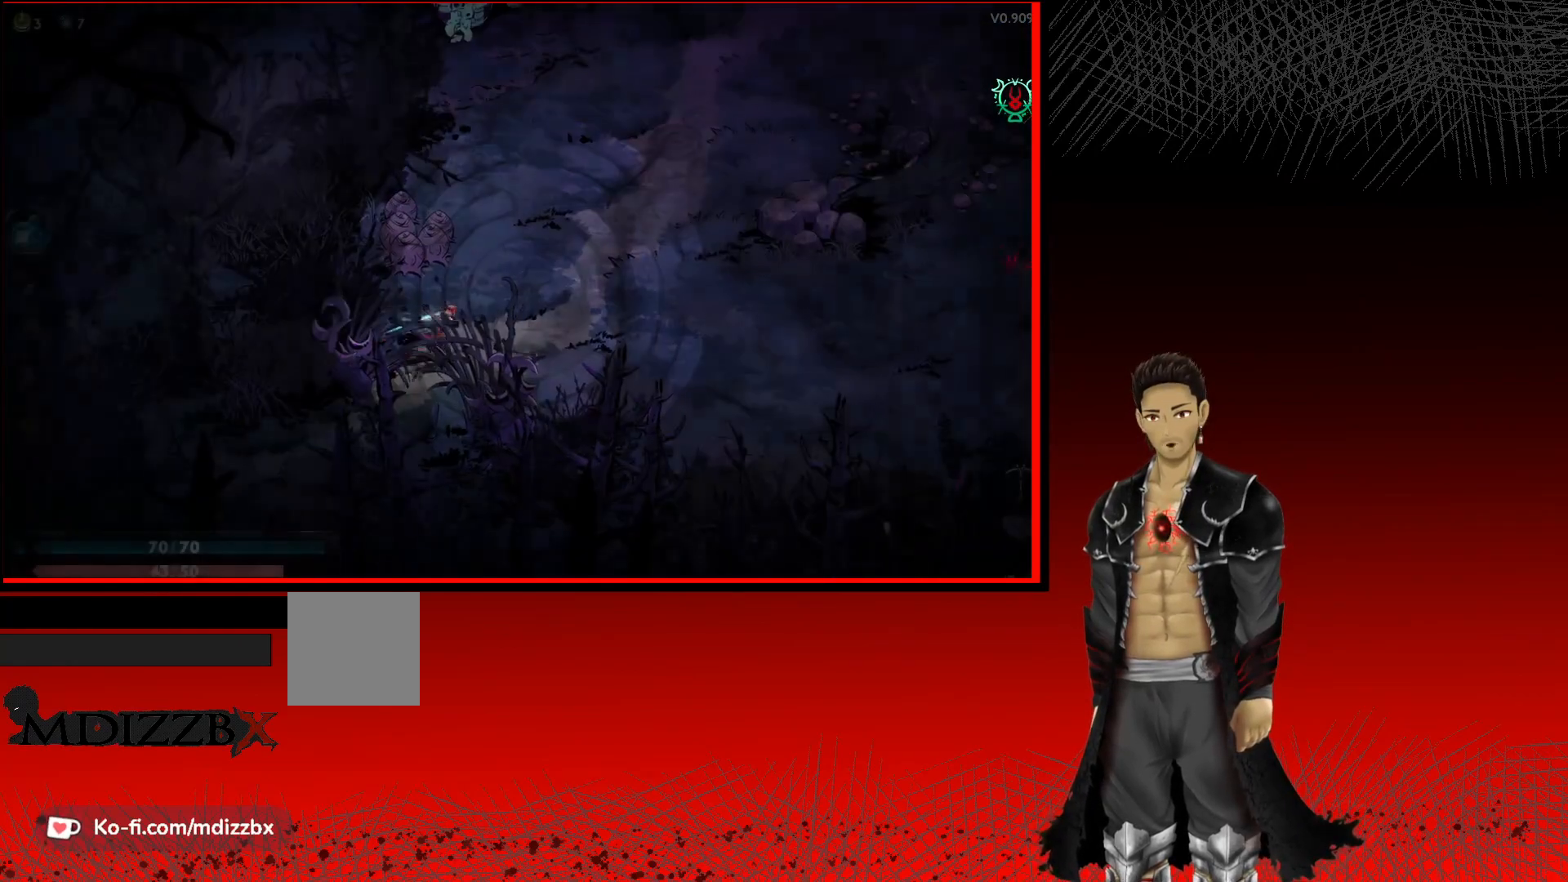
{"buttons": [], "left_stick": "up-right", "right_stick": "center", "events": [[350, "left_stick", "up-right"]]}
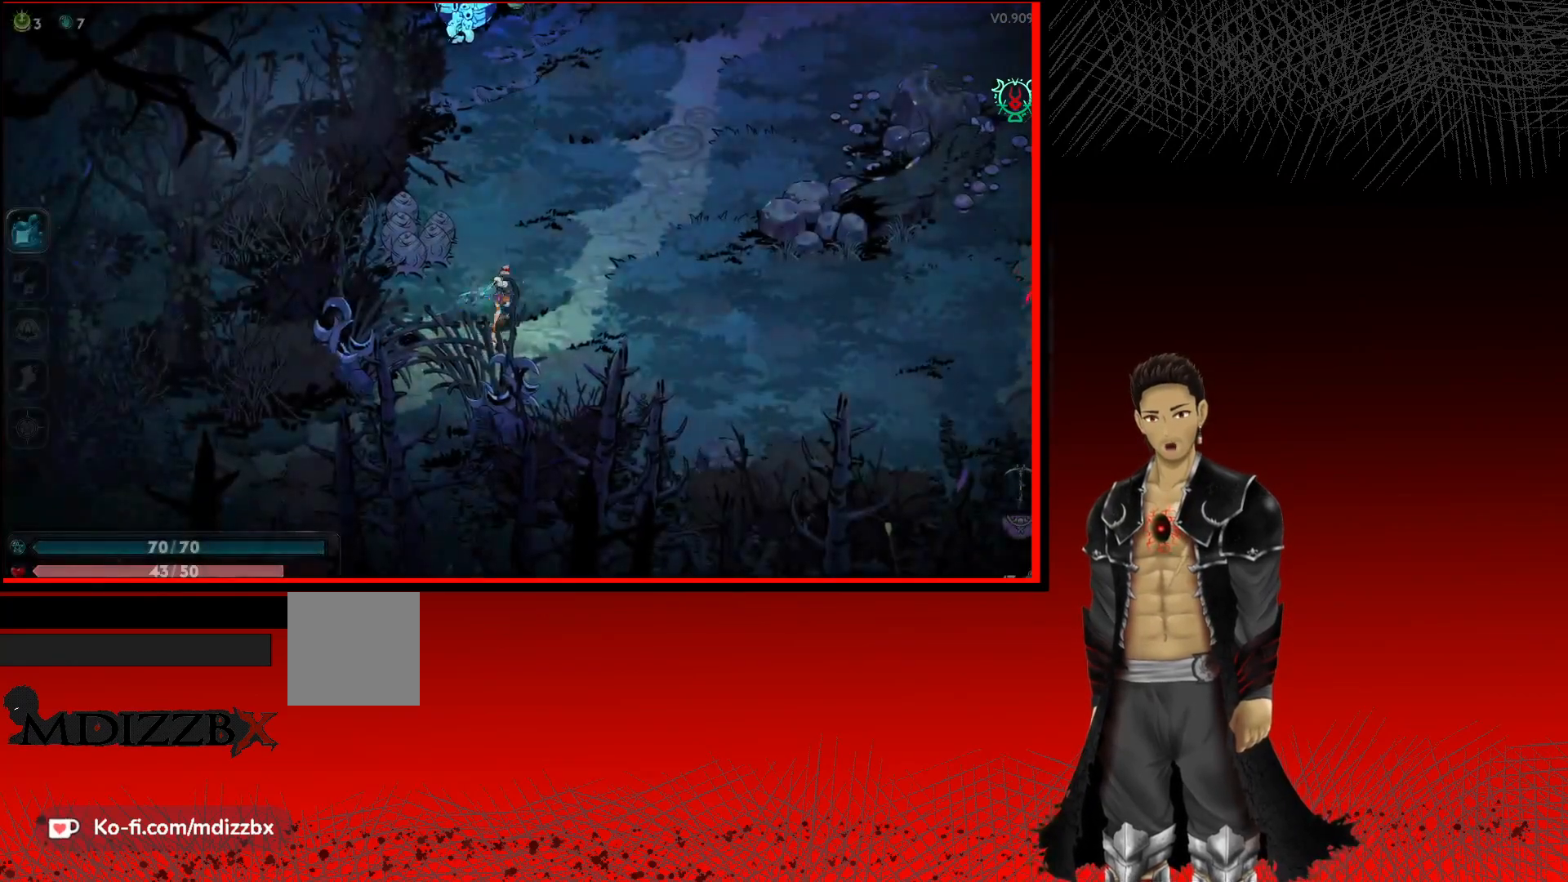
{"buttons": [], "left_stick": "up", "right_stick": "center", "events": [[333, "left_stick", "up"]]}
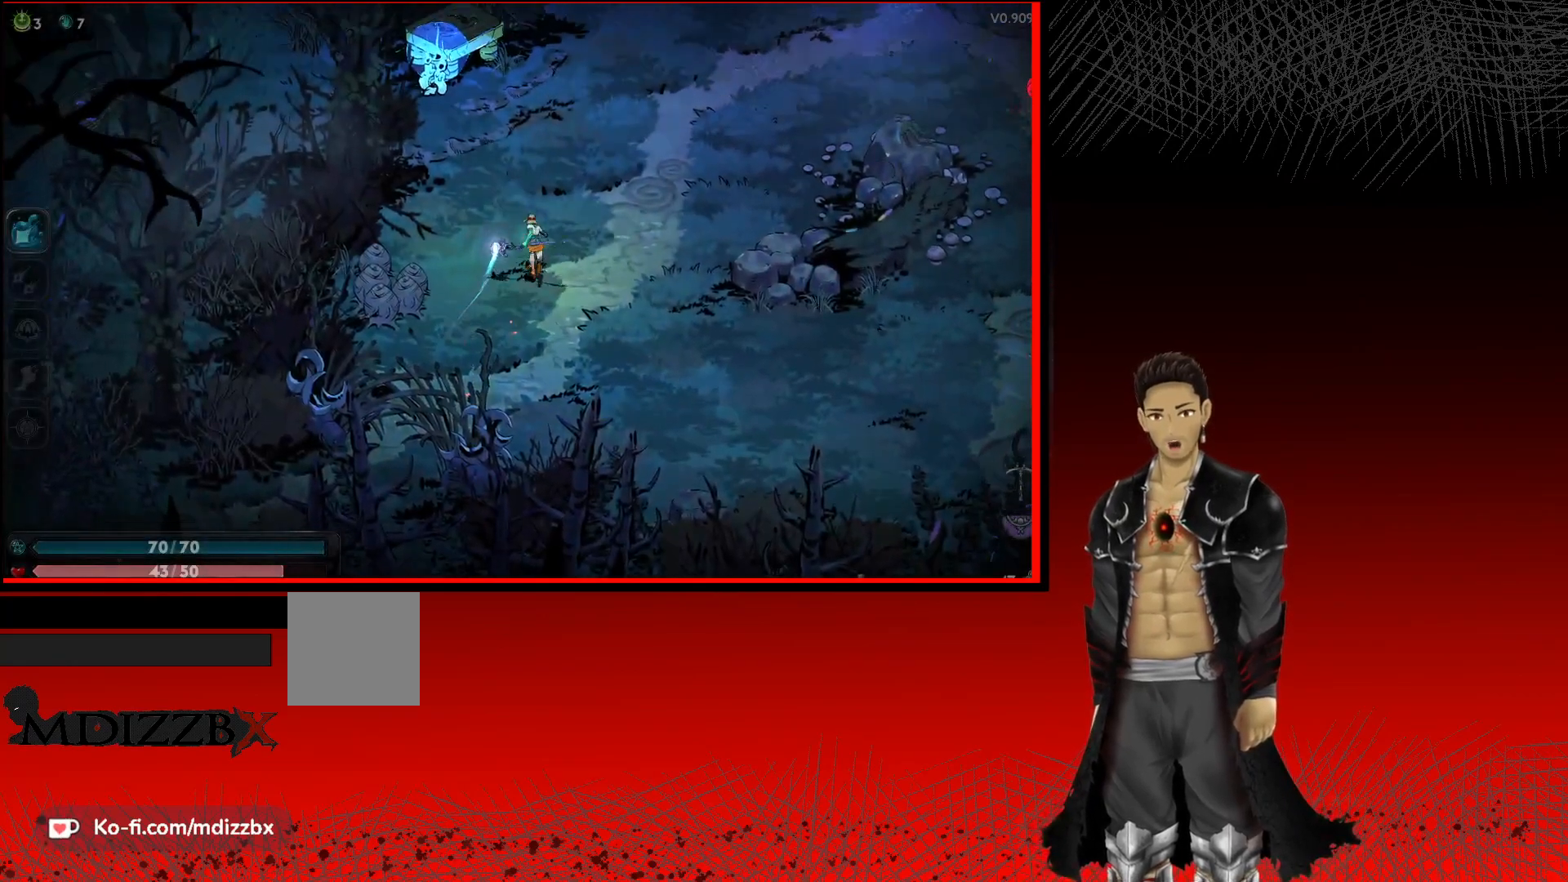
{"buttons": [], "left_stick": "up", "right_stick": "center", "events": []}
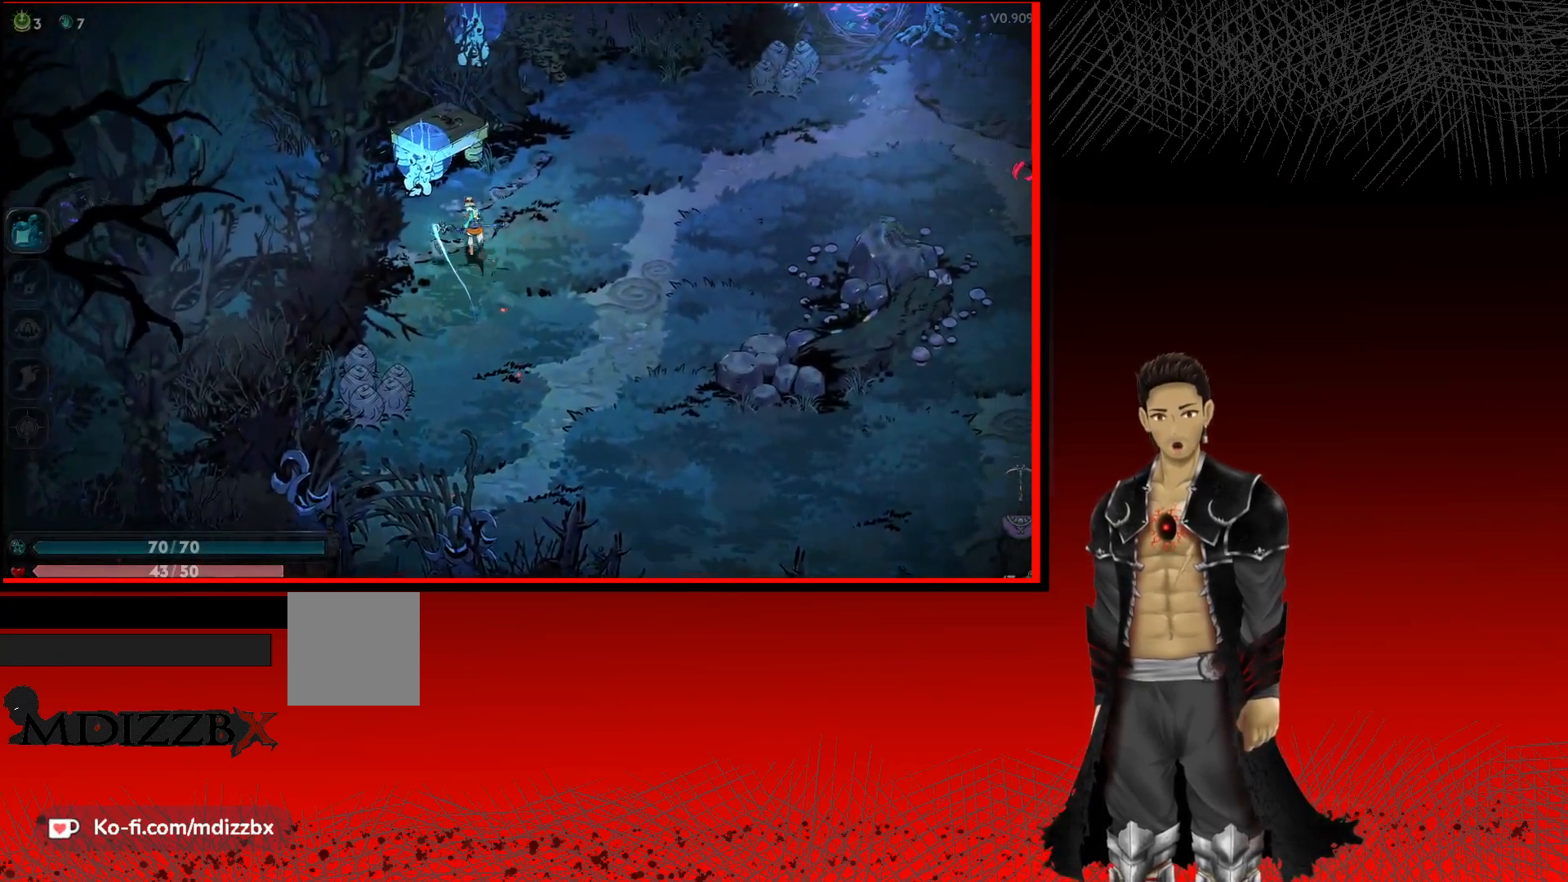
{"buttons": [], "left_stick": "right", "right_stick": "center", "events": [[117, "left_stick", "up-right"], [250, "left_stick", "right"]]}
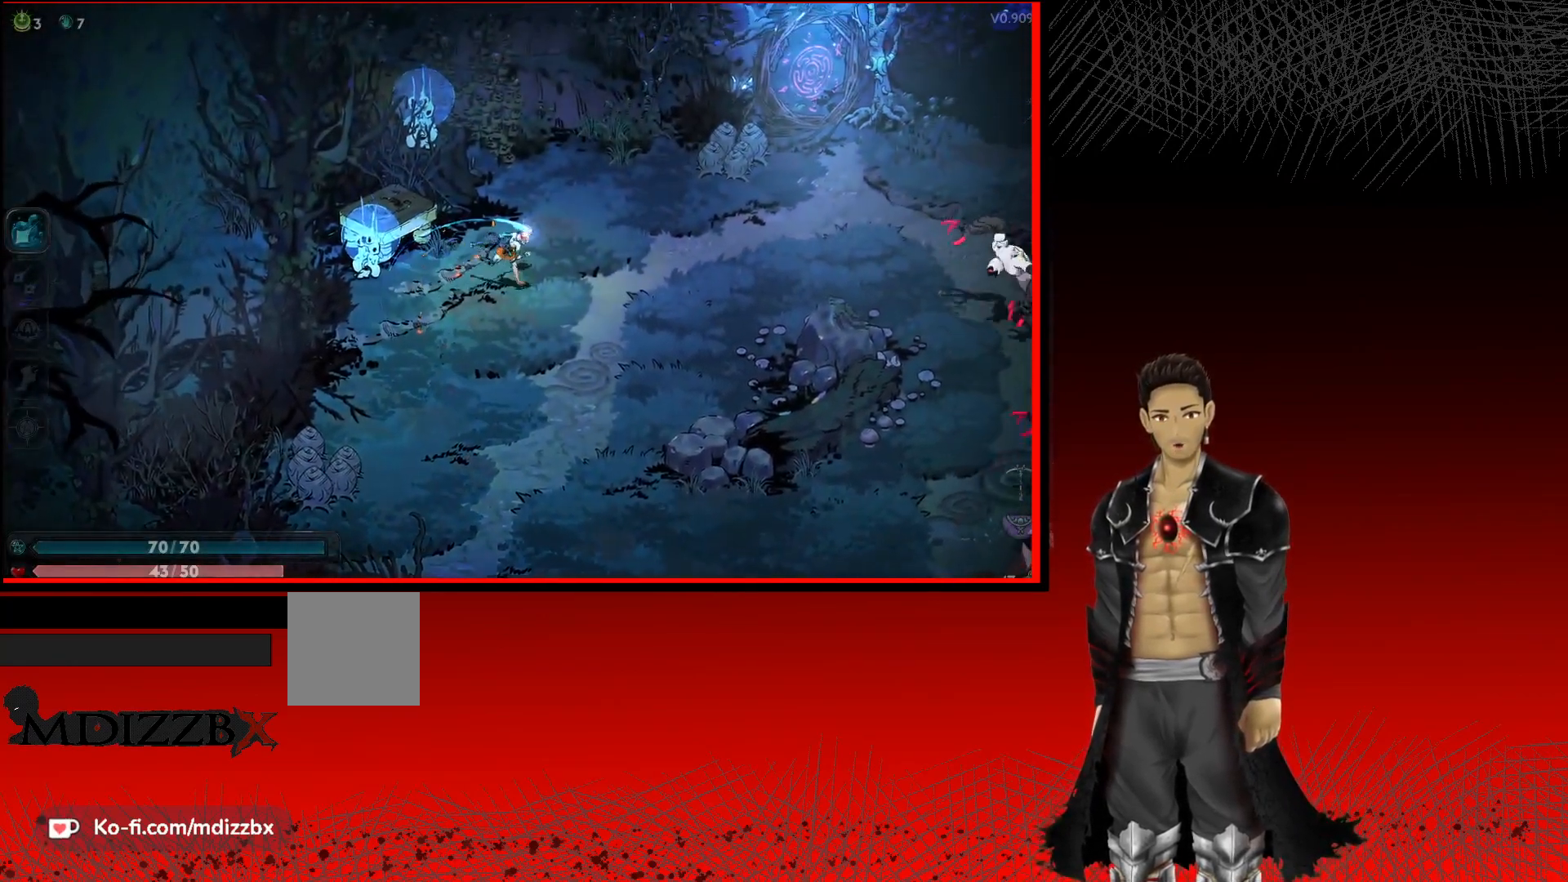
{"buttons": [], "left_stick": "right", "right_stick": "center", "events": []}